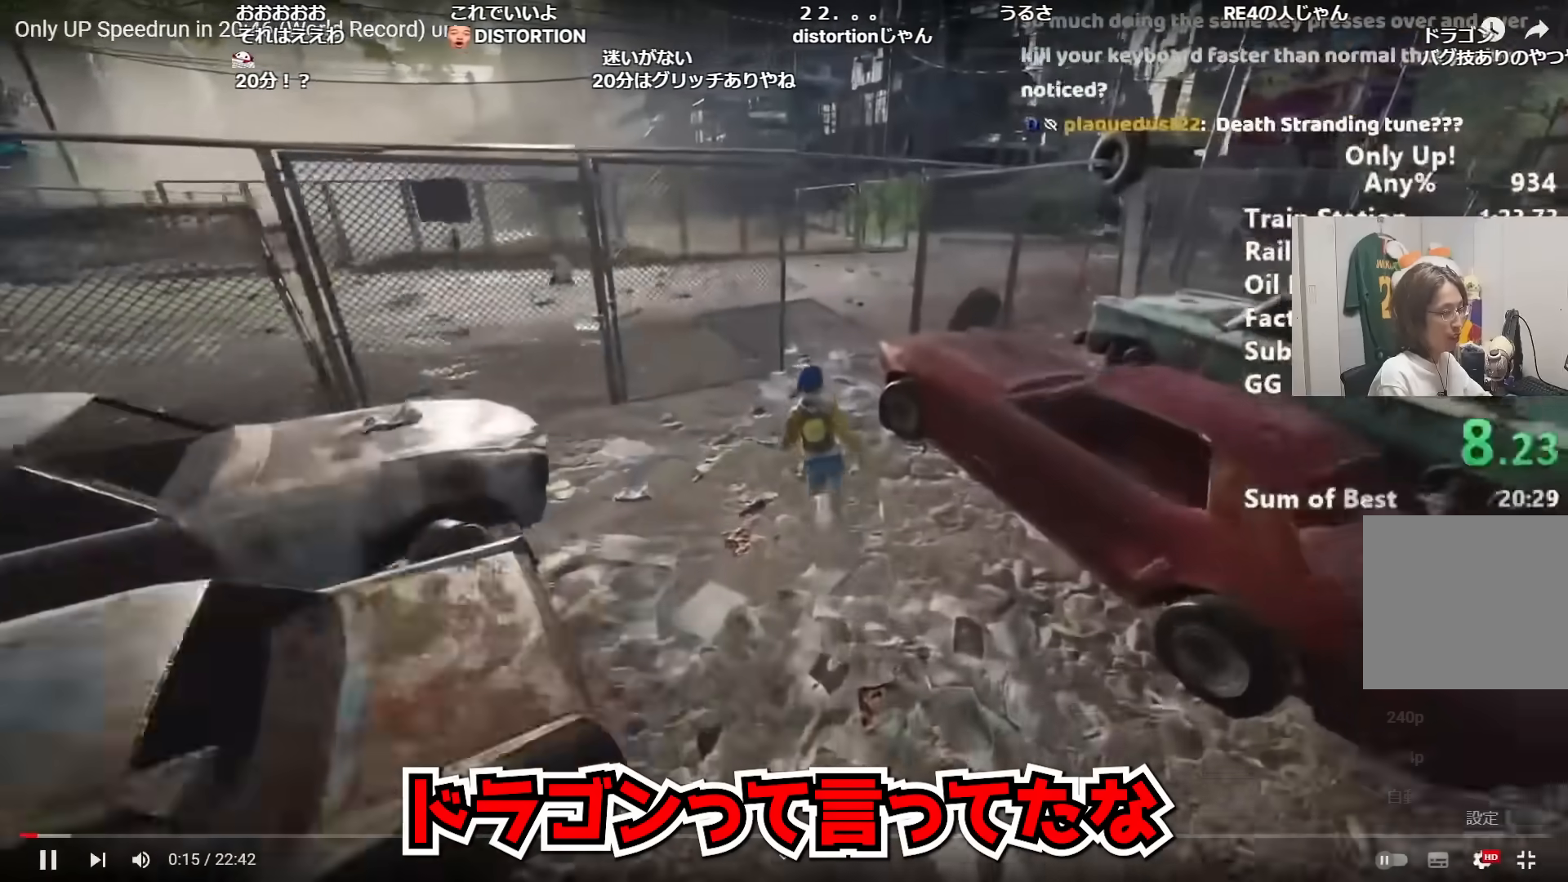
Gameplay with keyboard and mouse; each line is a JSON object with the keys and mouse buttons held at the frame after it. "events" lists presses ("down") and releases ("up") of "a", "alt", "ctrl", "d", "s", "shift", "space", "w", "mouse_left" and "mouse_right" between this image and that frame as [ms after this image, input, new state], when the widget could be followed in between. "mouse_left", "mouse_right" = the "left", "right" buttons of the "mouse" list. No other keys are recorded. Mouse movement is not recorded.
{"keys": ["shift", "w"], "mouse": [], "events": []}
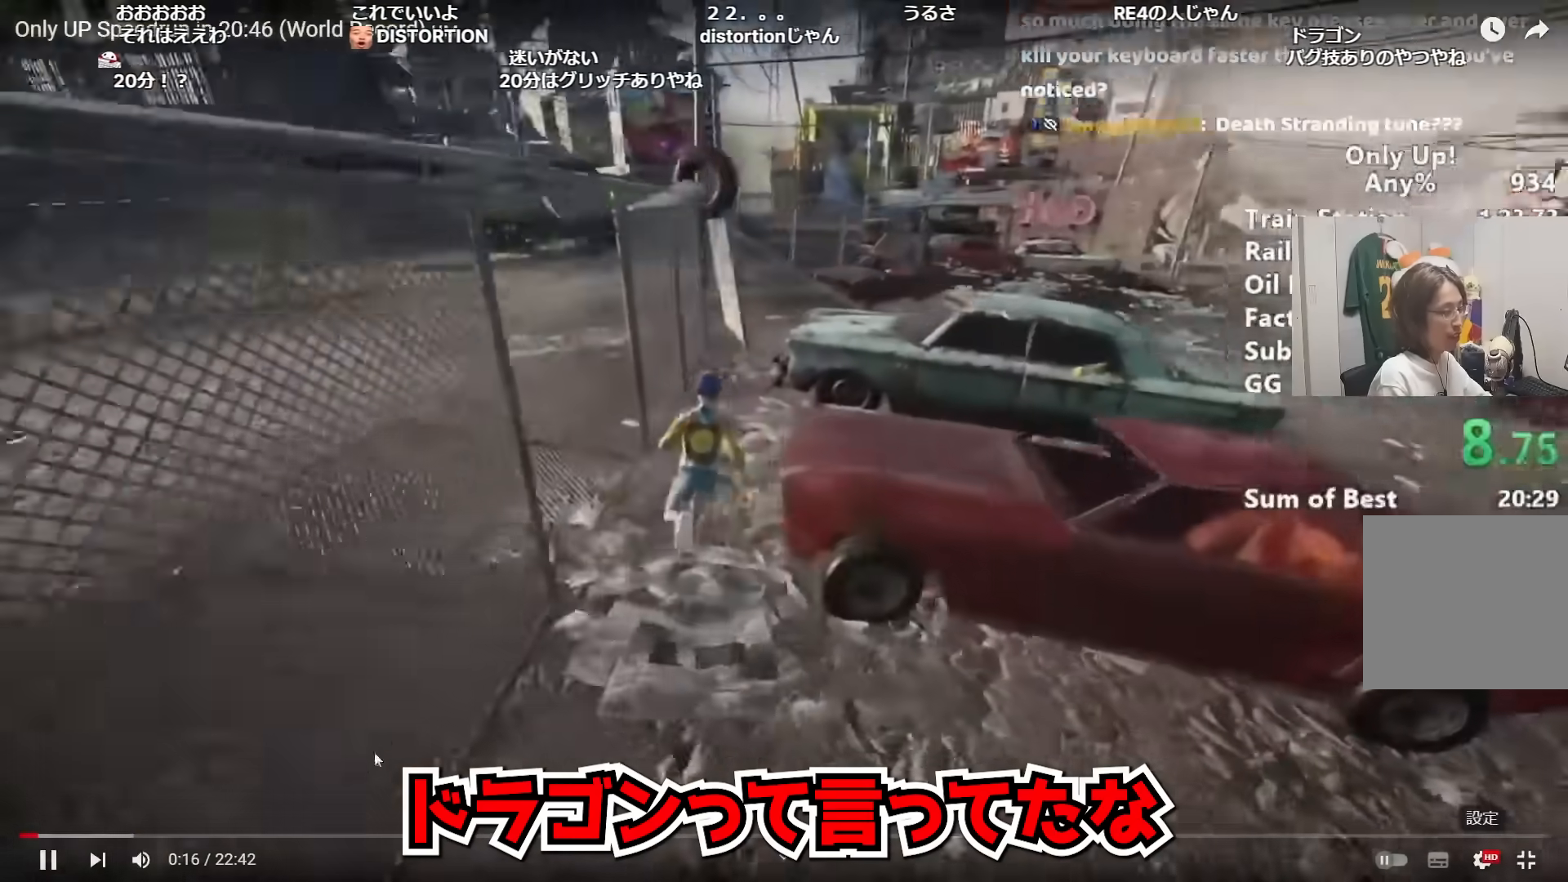
{"keys": ["shift", "w"], "mouse": [], "events": []}
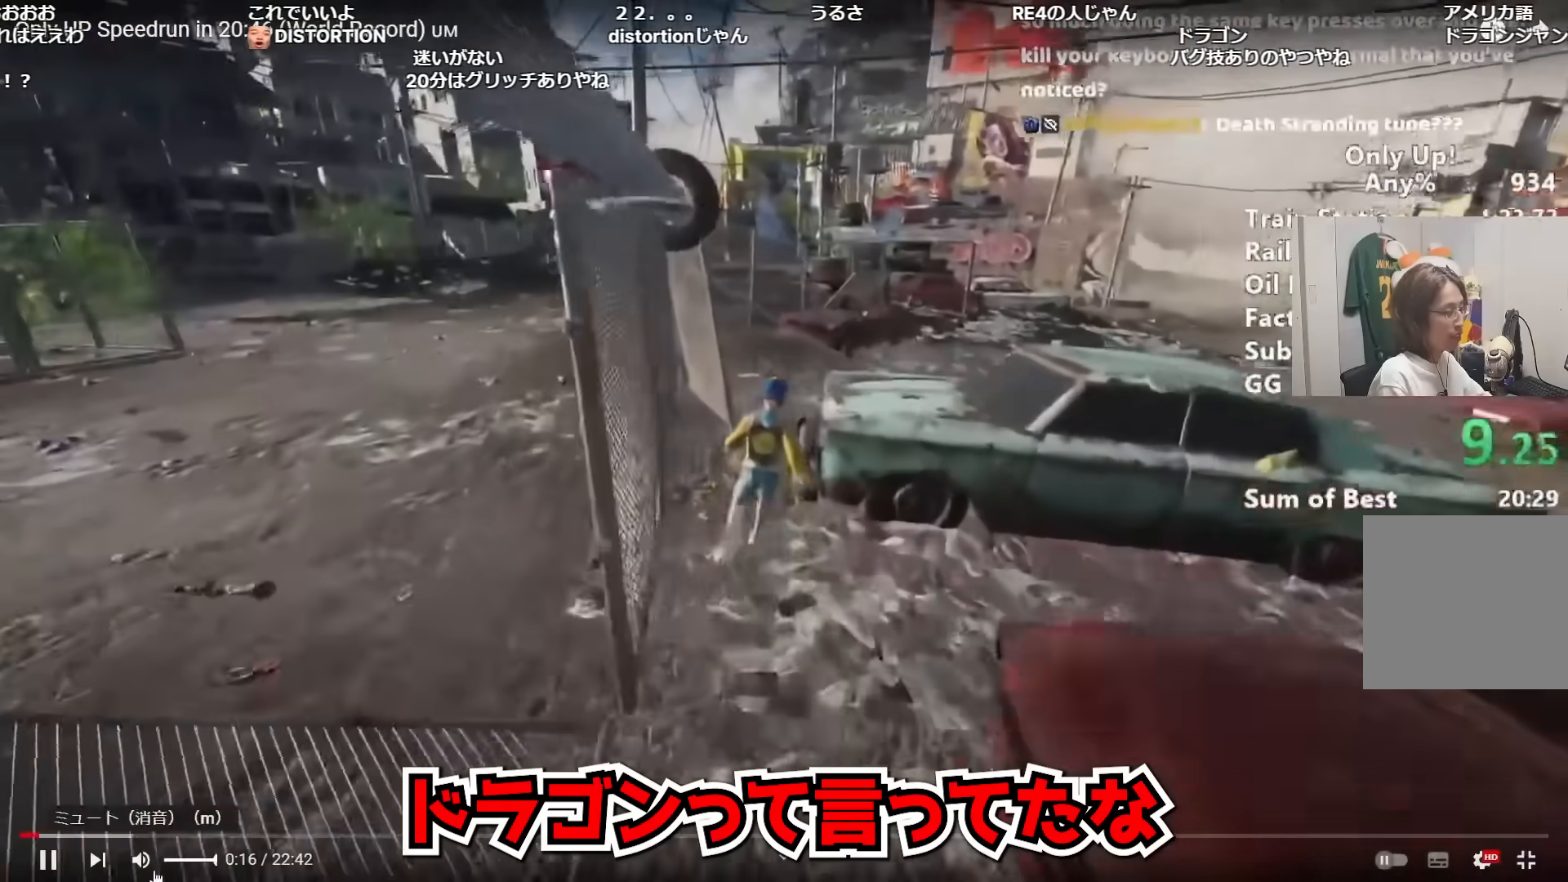
{"keys": ["shift", "w"], "mouse": [], "events": []}
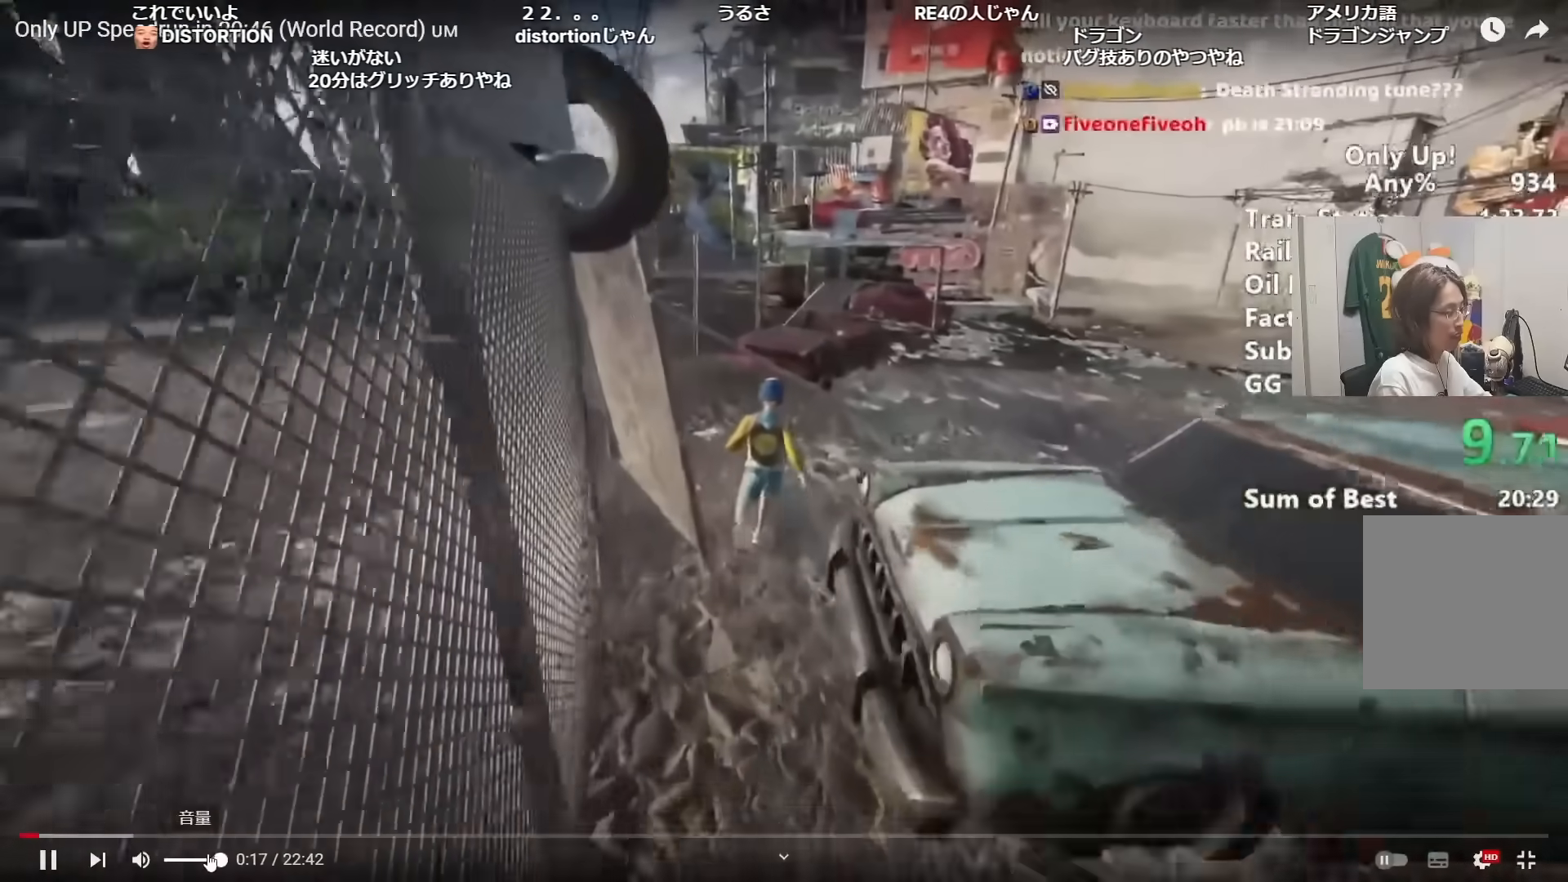
{"keys": ["shift", "w"], "mouse": [], "events": [[417, "space", "down"], [467, "space", "up"]]}
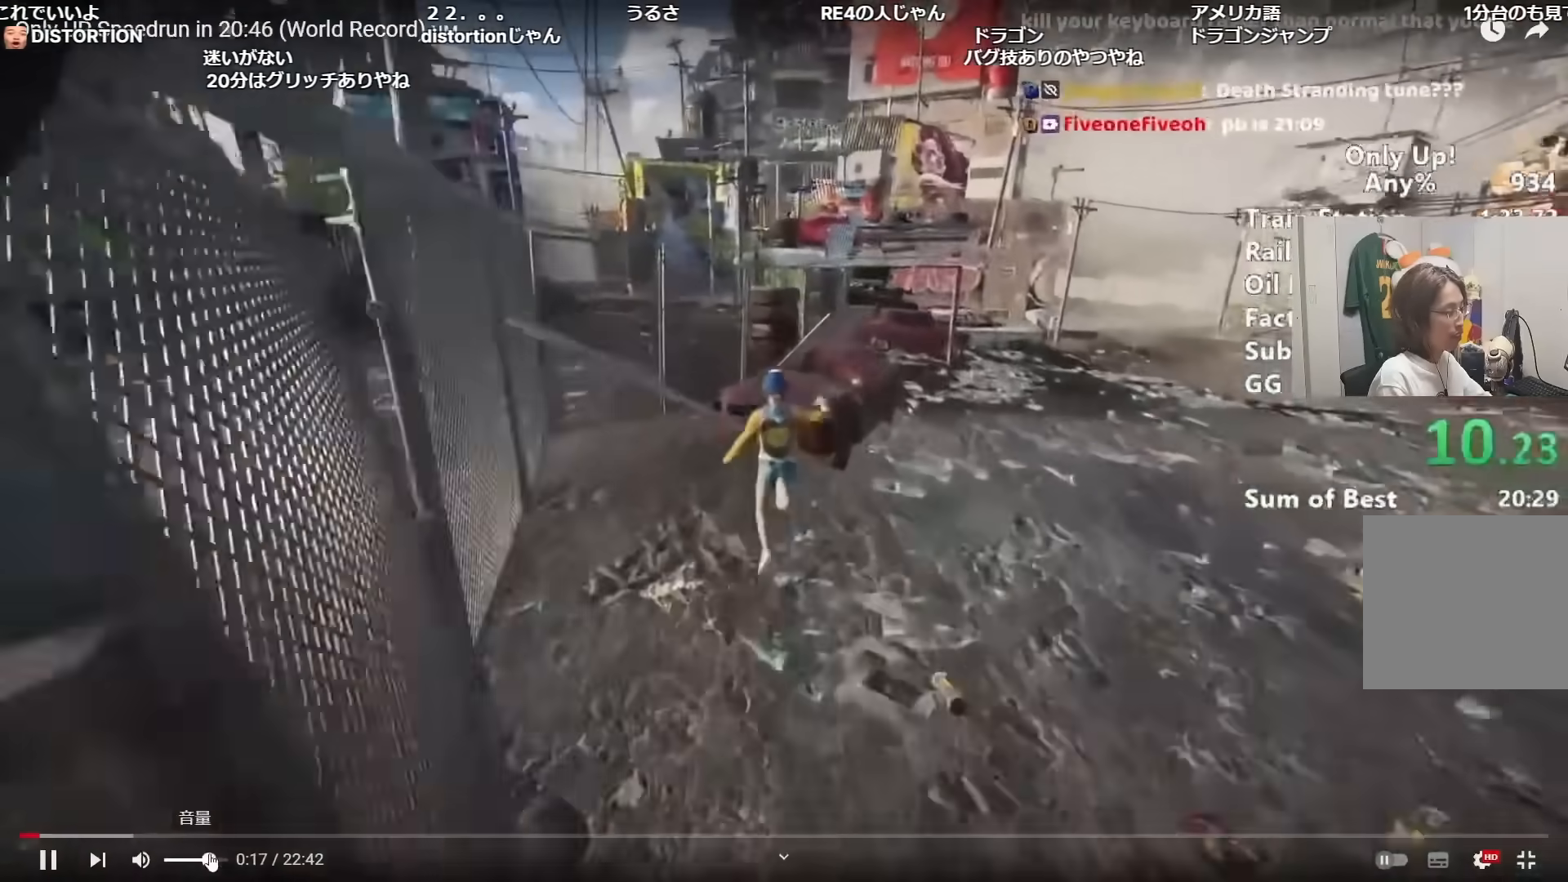
{"keys": ["shift", "w"], "mouse": [], "events": []}
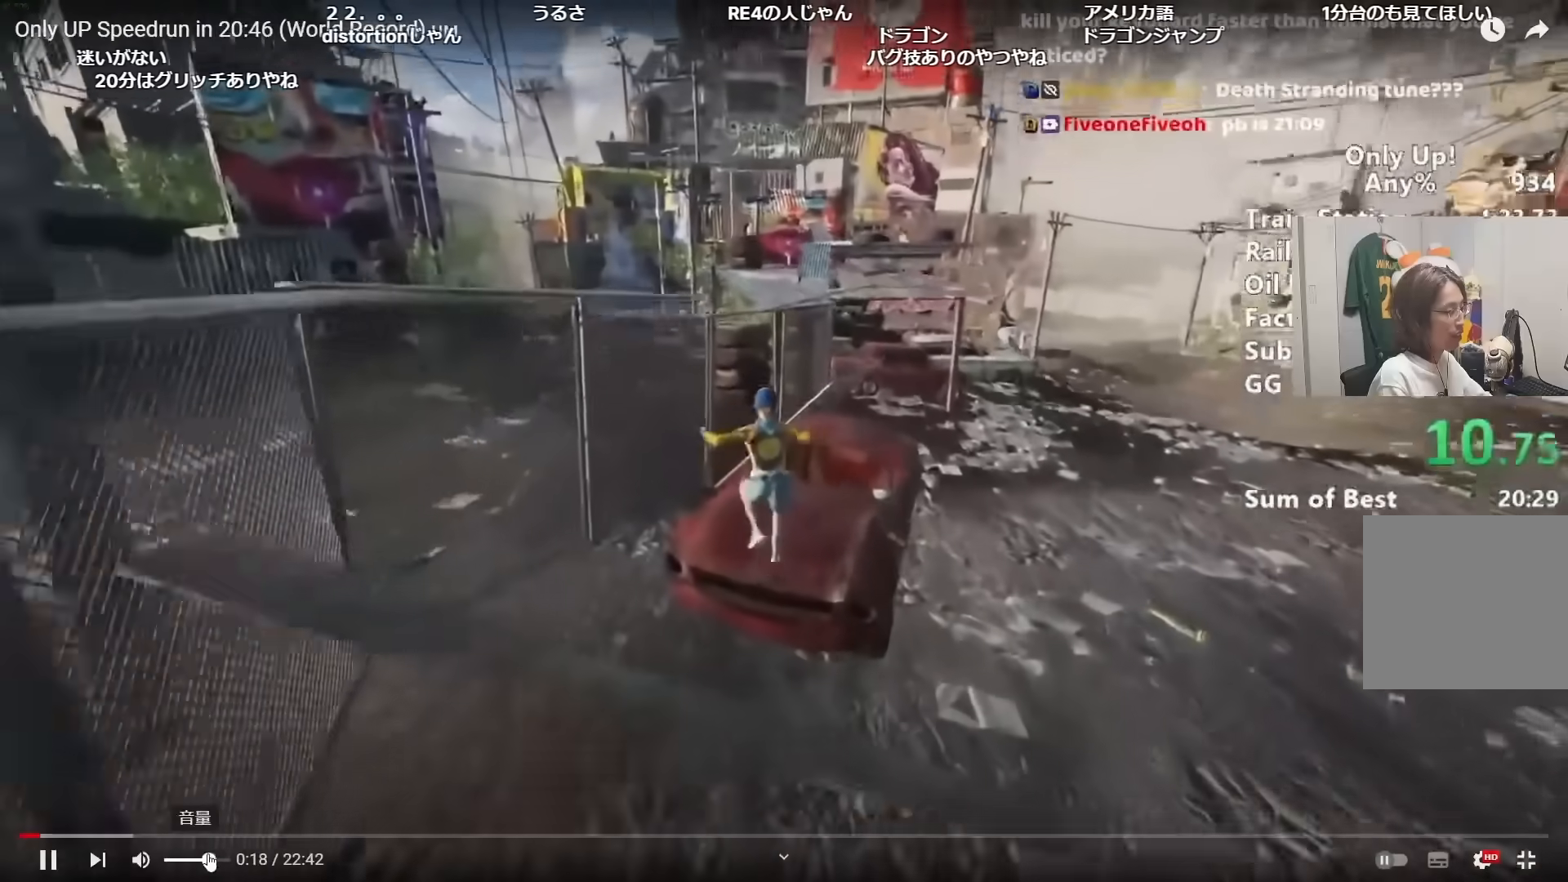
{"keys": ["shift", "w"], "mouse": [], "events": [[217, "space", "down"], [267, "space", "up"]]}
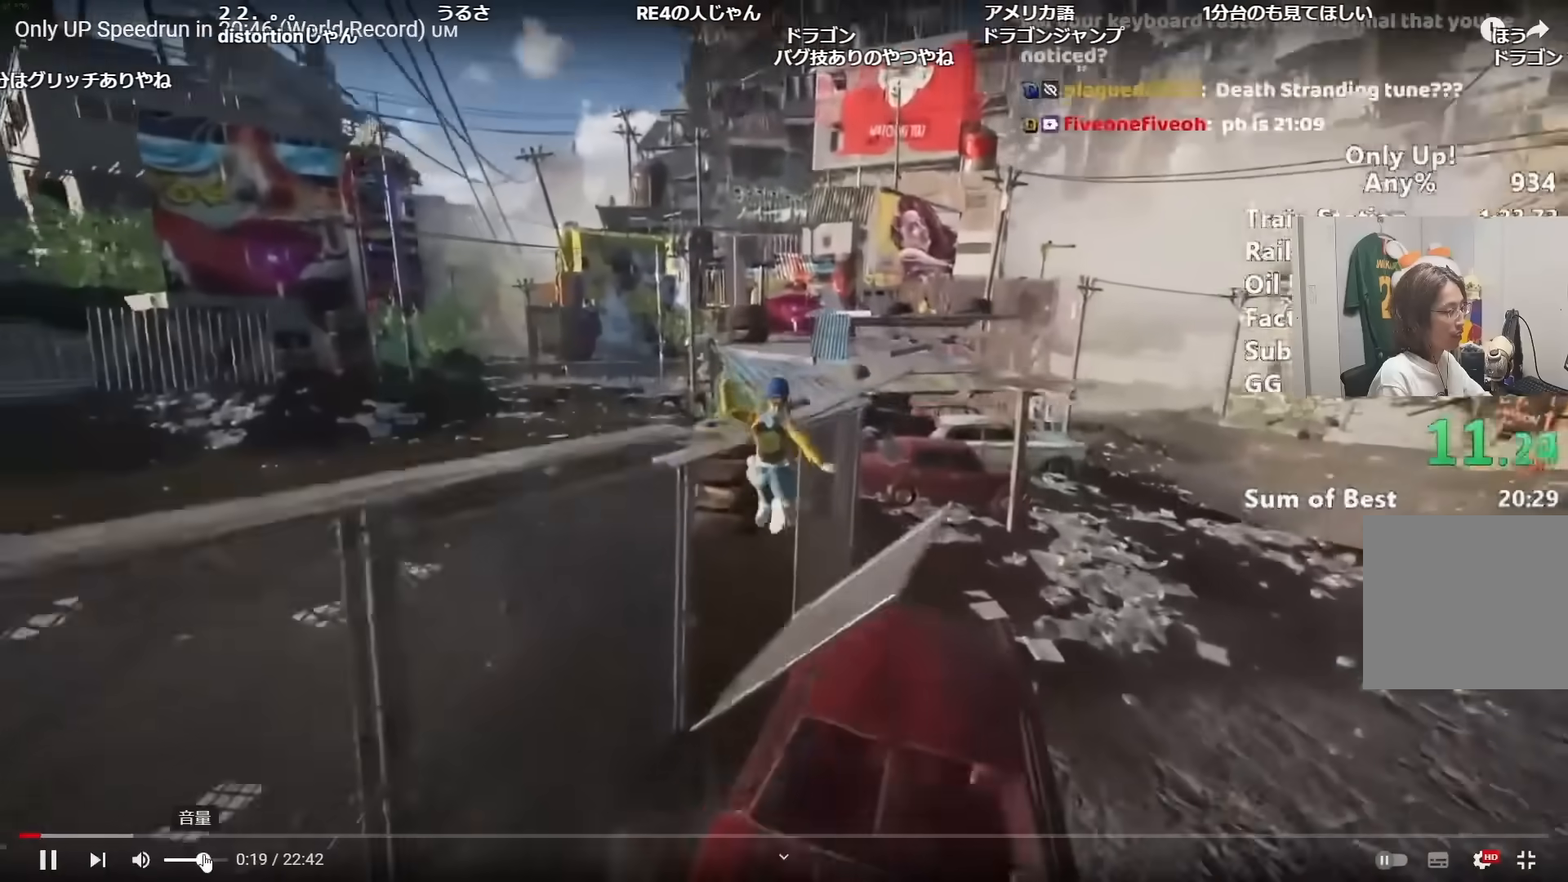
{"keys": ["shift", "w"], "mouse": [], "events": []}
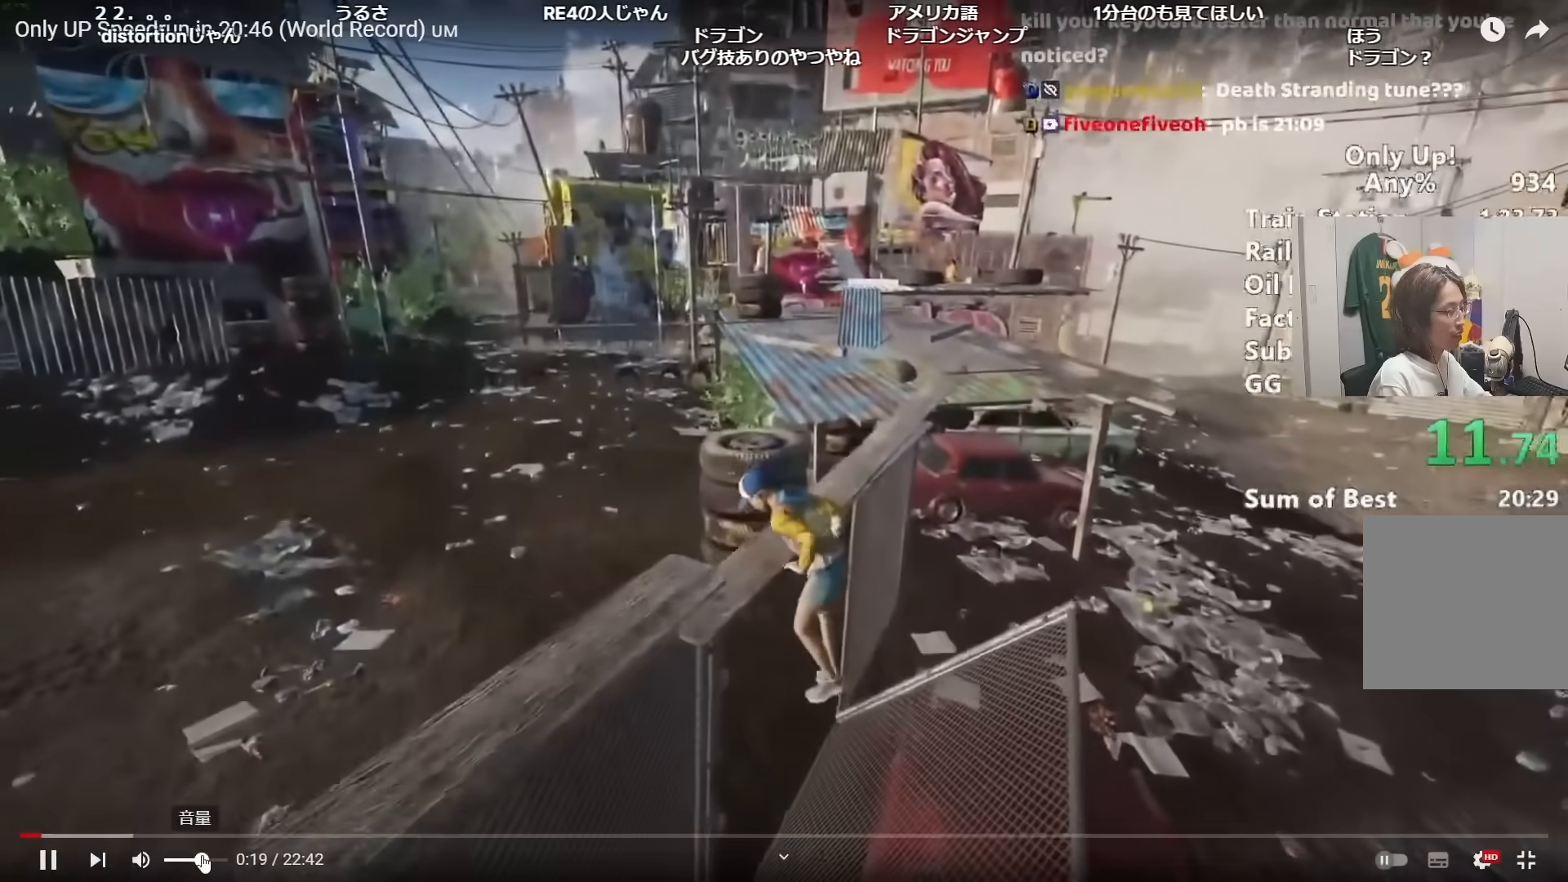
{"keys": ["shift", "w"], "mouse": [], "events": []}
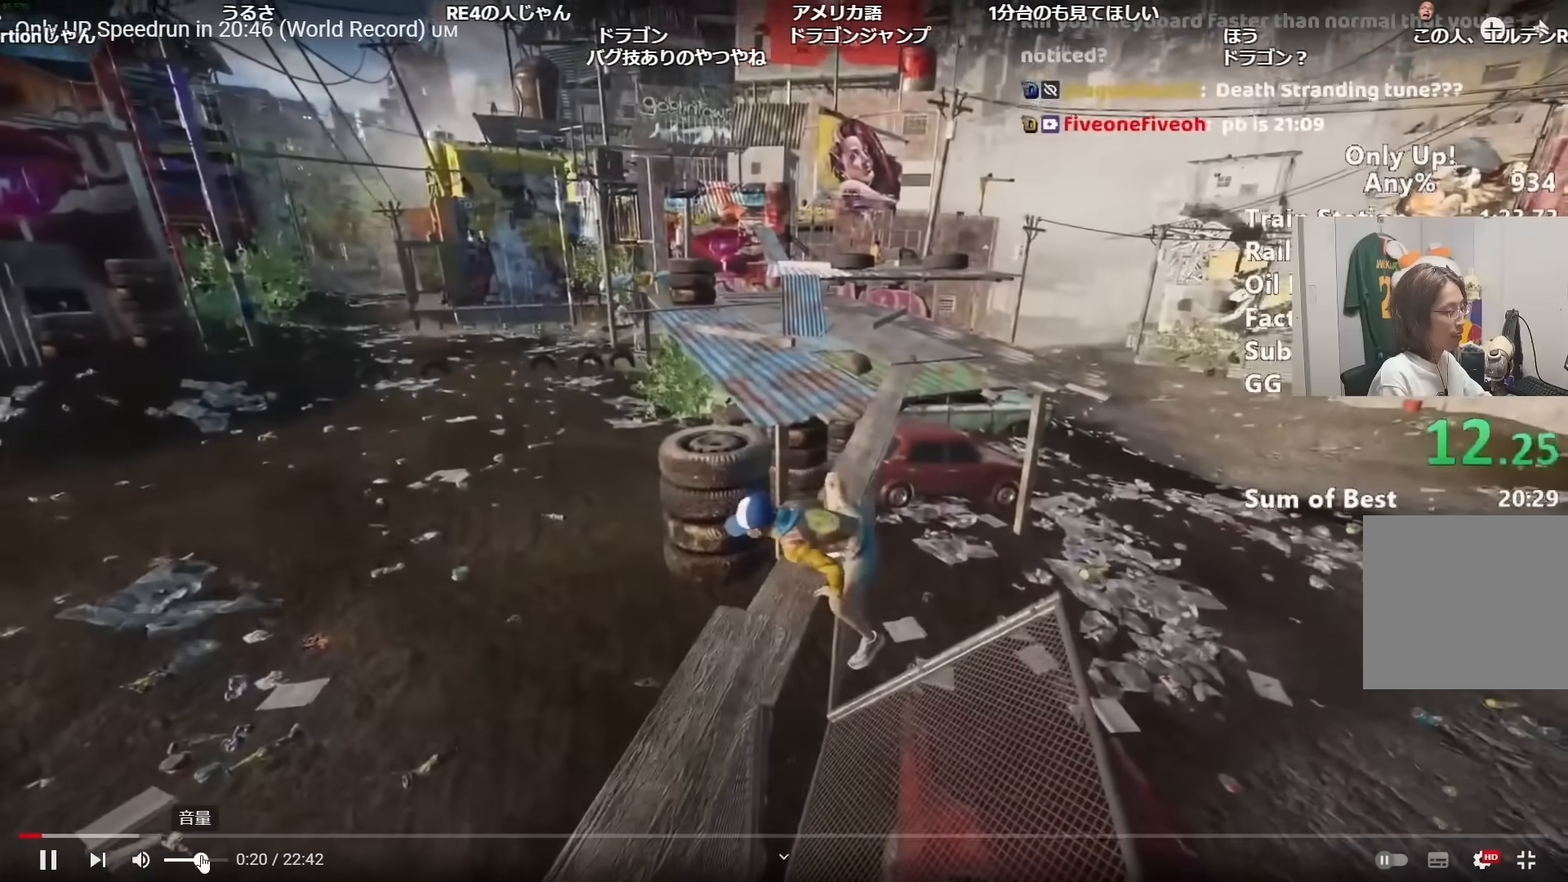
{"keys": ["shift", "space", "w"], "mouse": [], "events": [[484, "space", "down"]]}
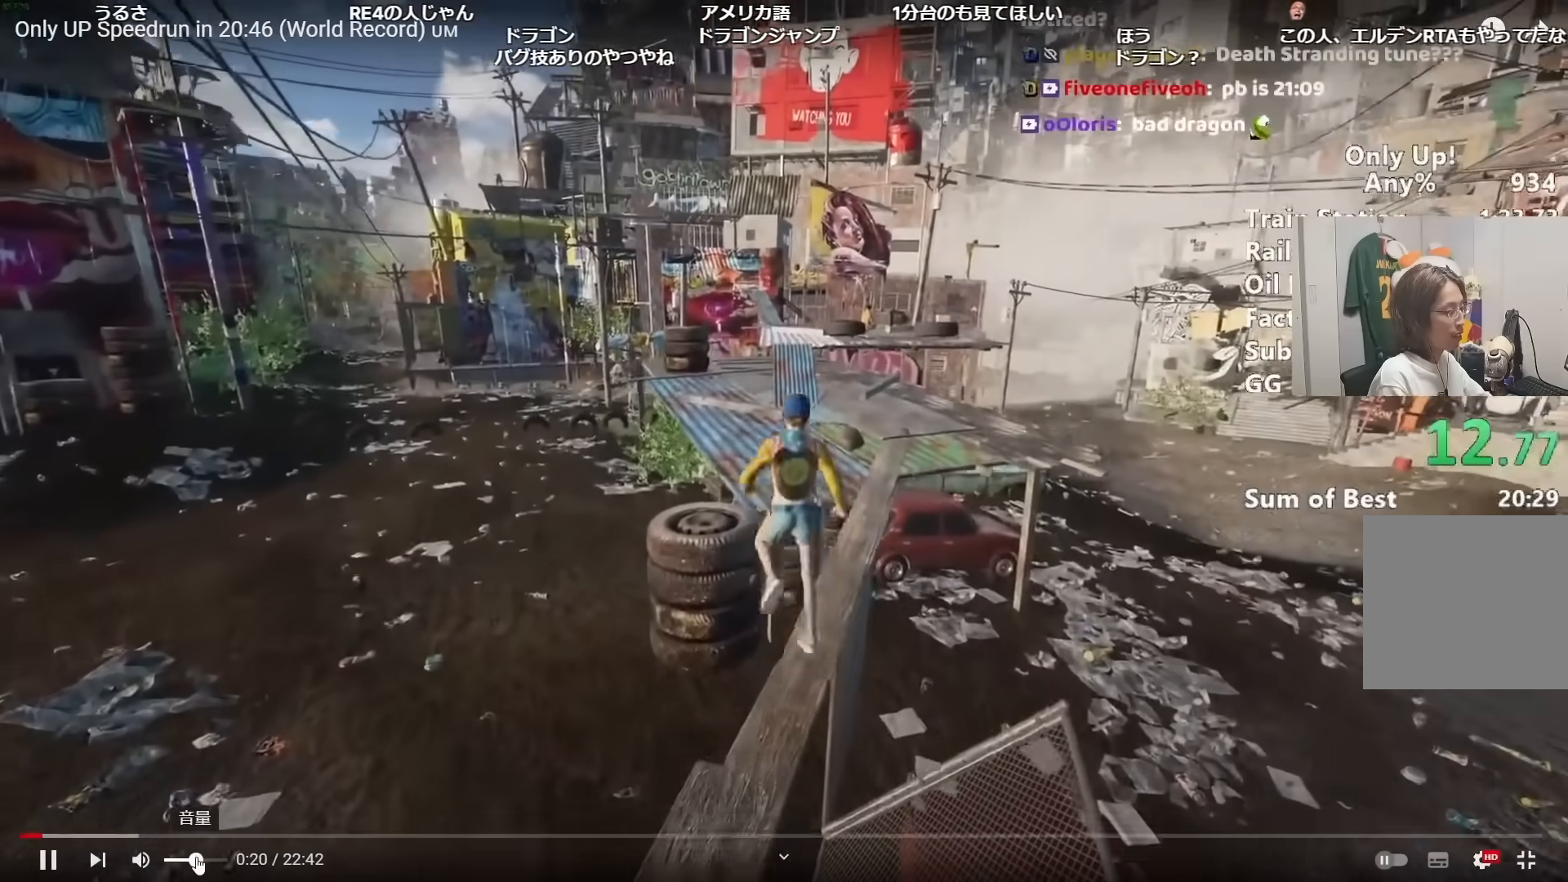
{"keys": ["shift", "w"], "mouse": [], "events": [[34, "space", "up"]]}
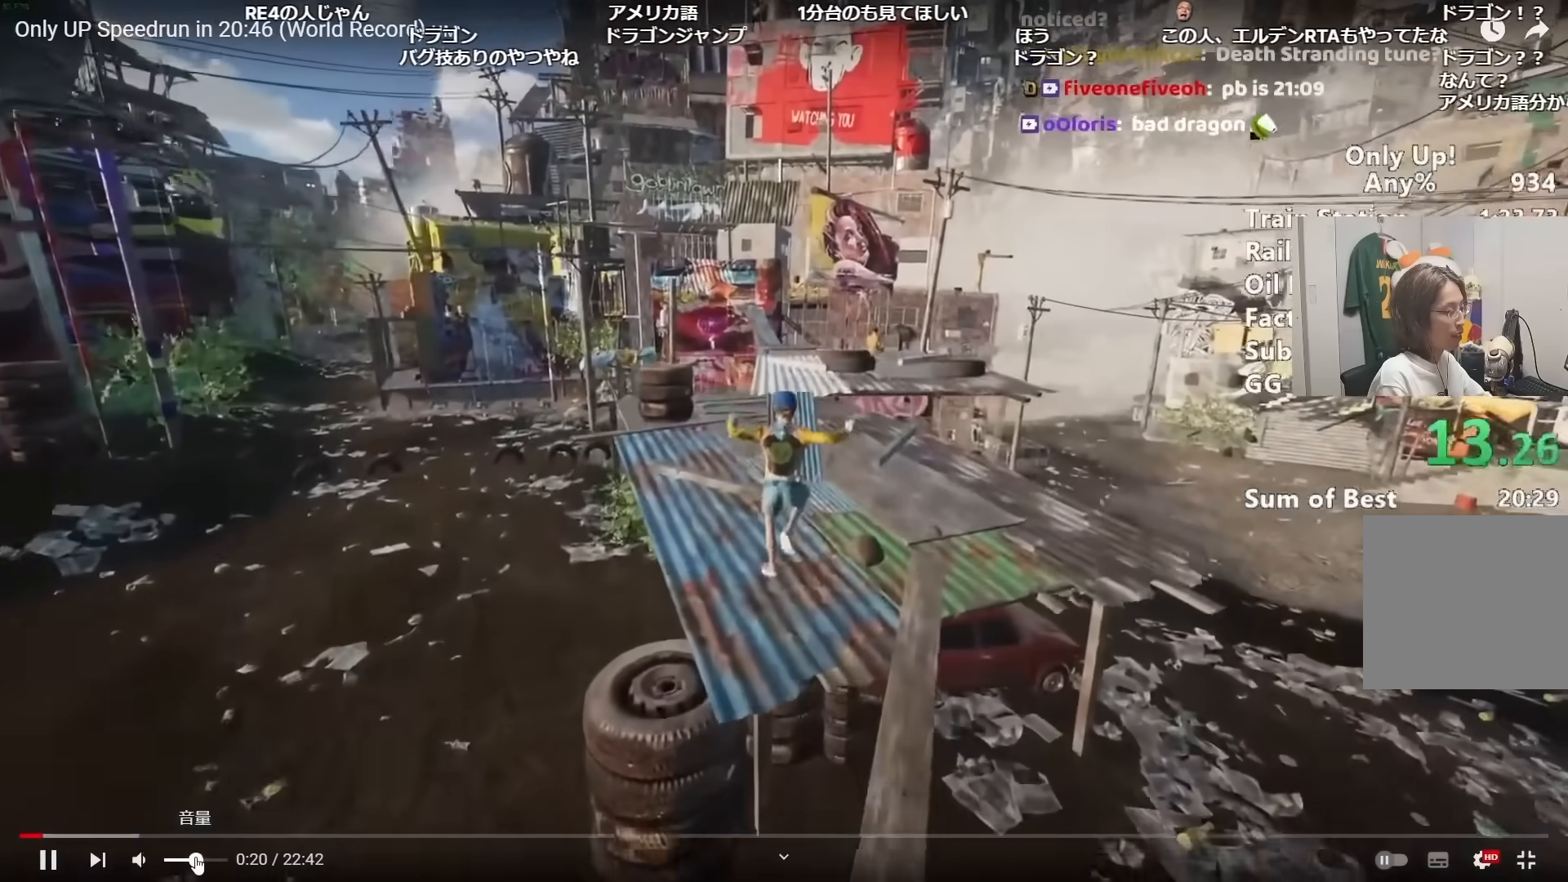
{"keys": ["shift", "w"], "mouse": [], "events": []}
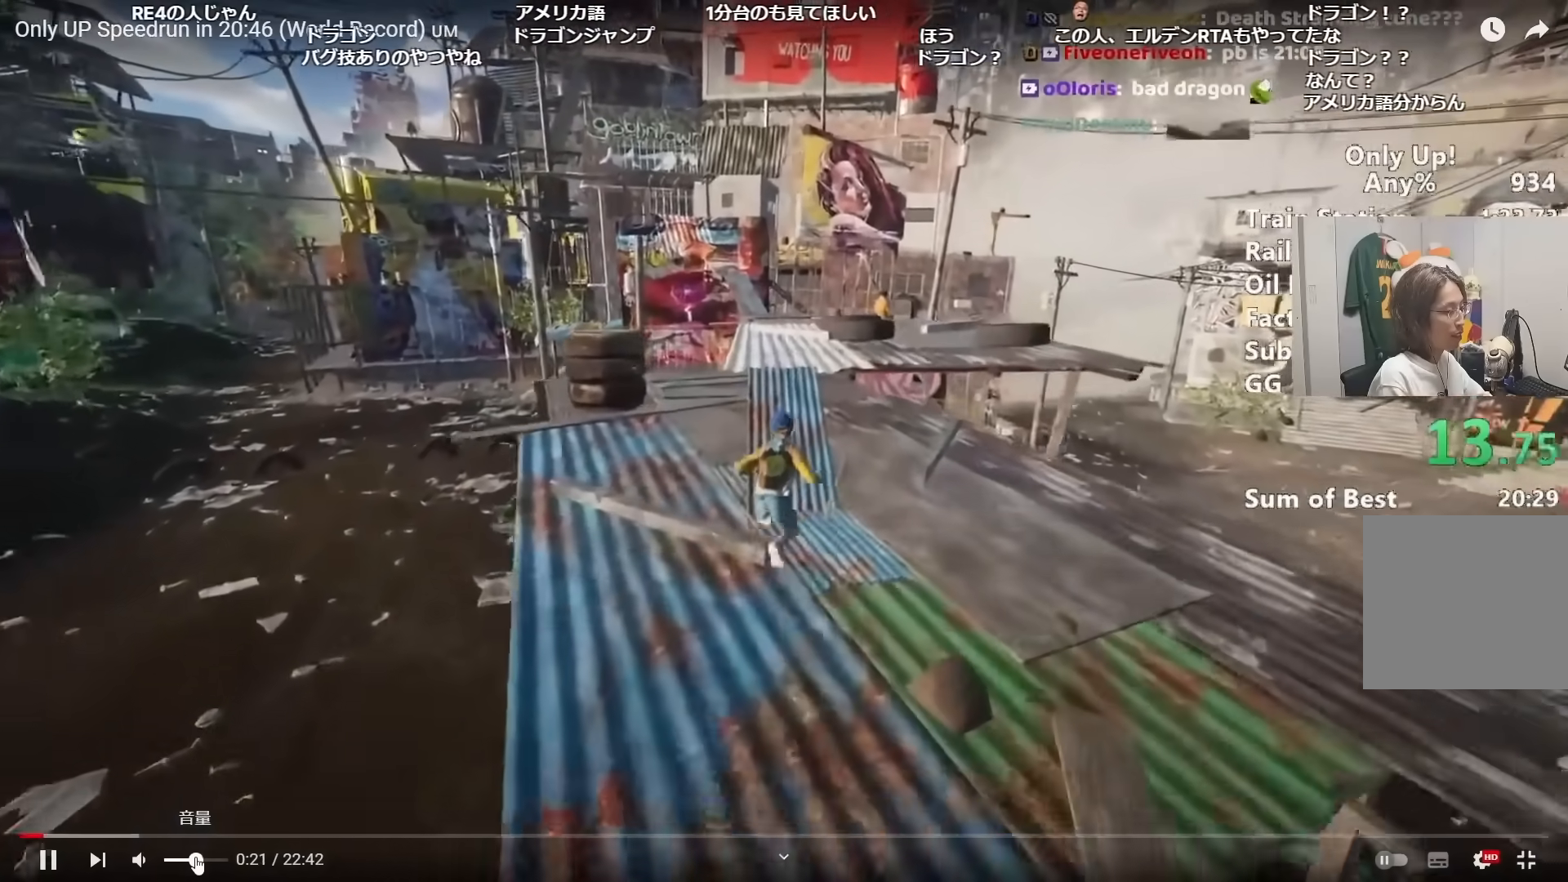
{"keys": ["shift", "w"], "mouse": [], "events": []}
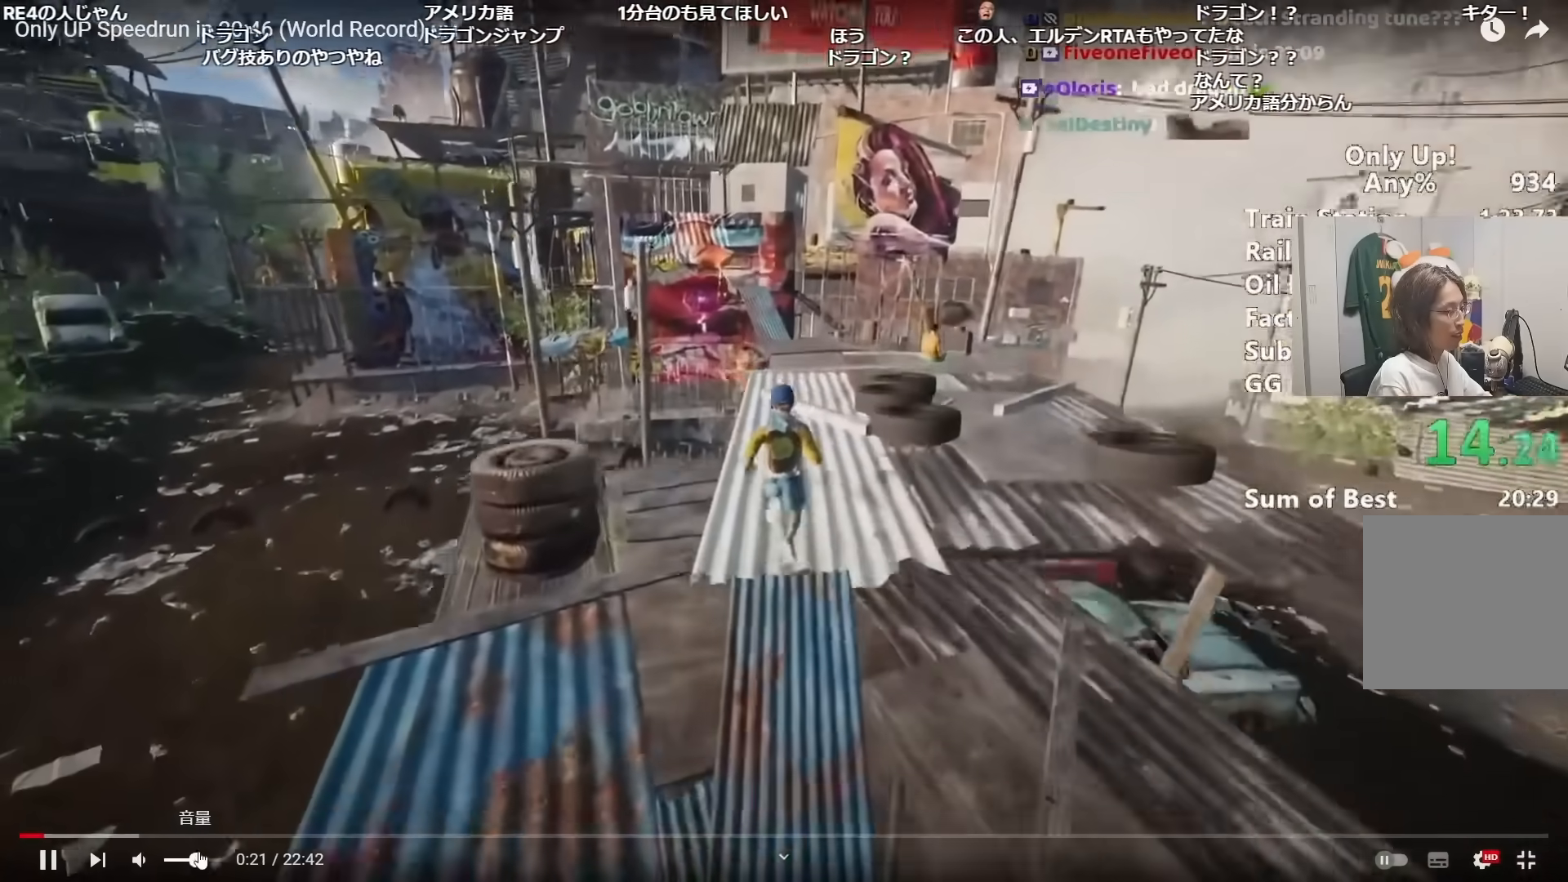
{"keys": ["shift", "w"], "mouse": [], "events": []}
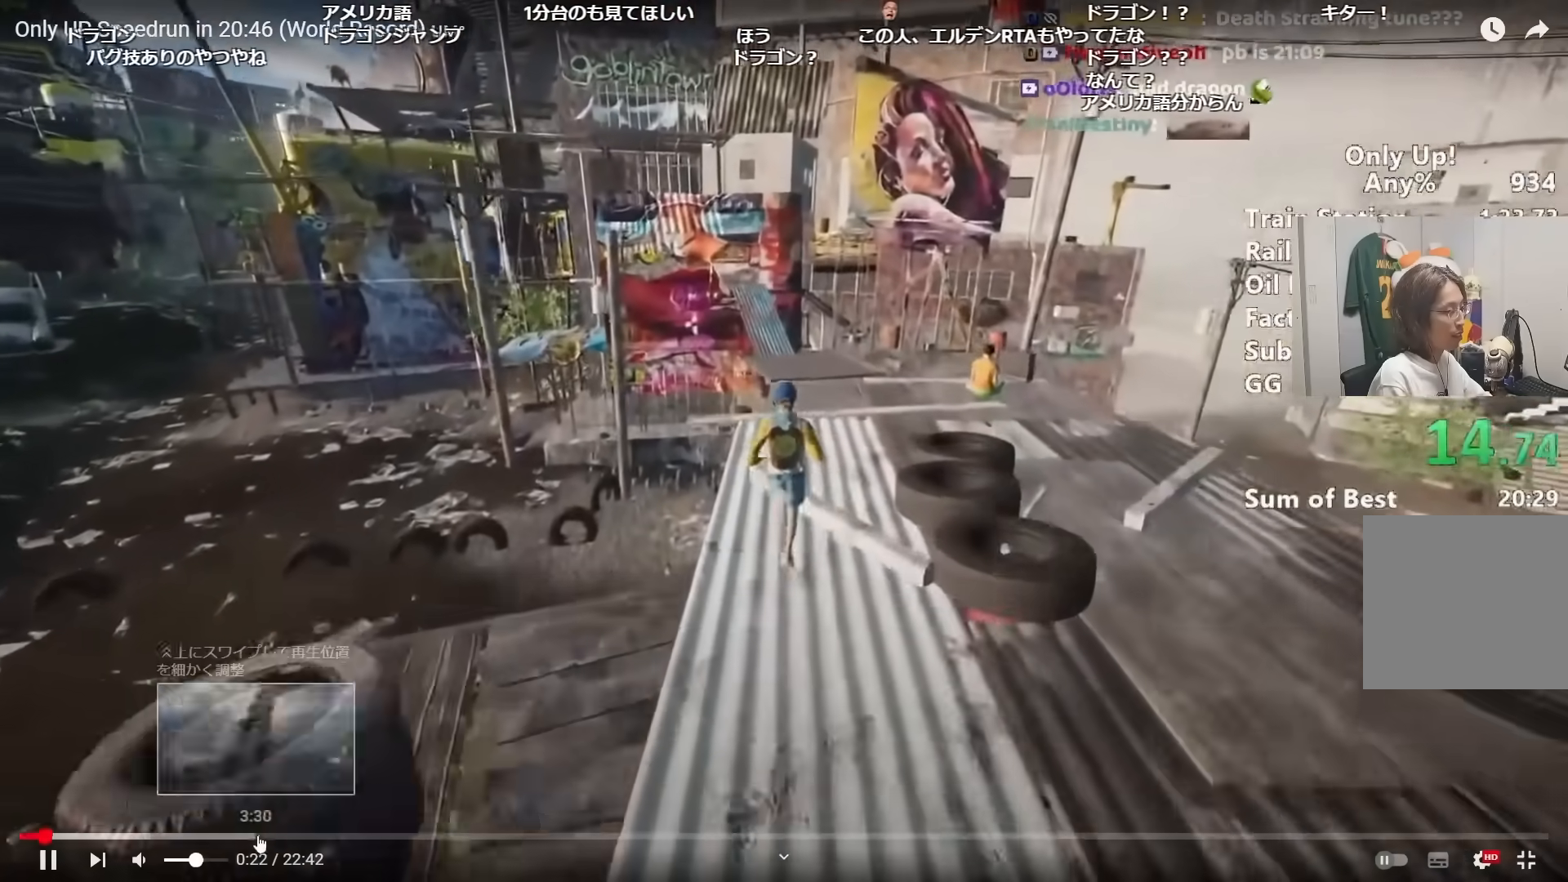
{"keys": ["shift", "w"], "mouse": [], "events": []}
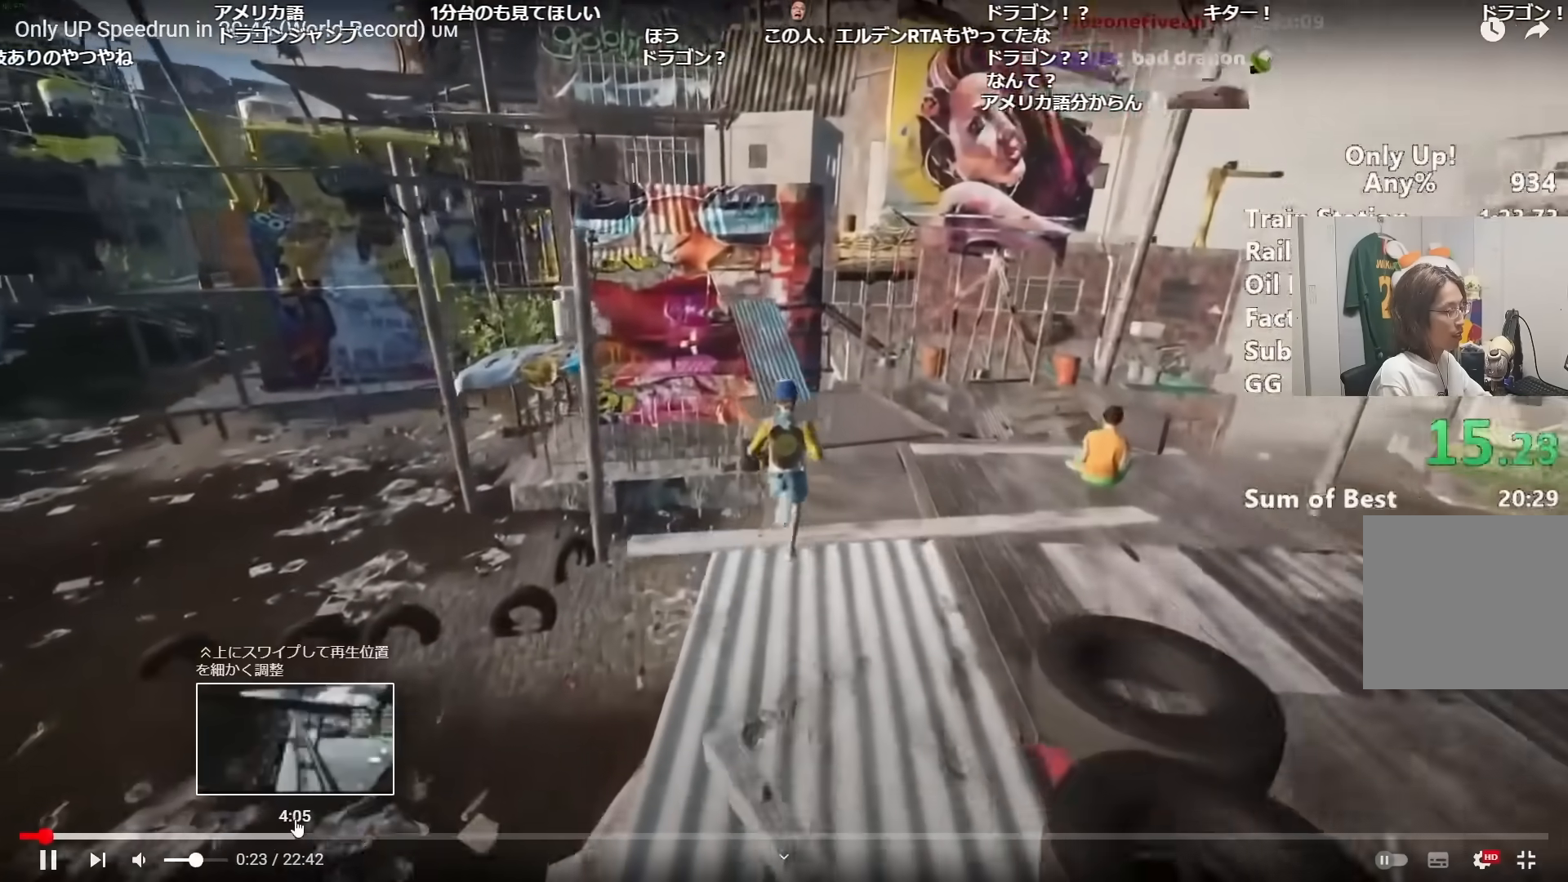
{"keys": ["shift", "w"], "mouse": [], "events": []}
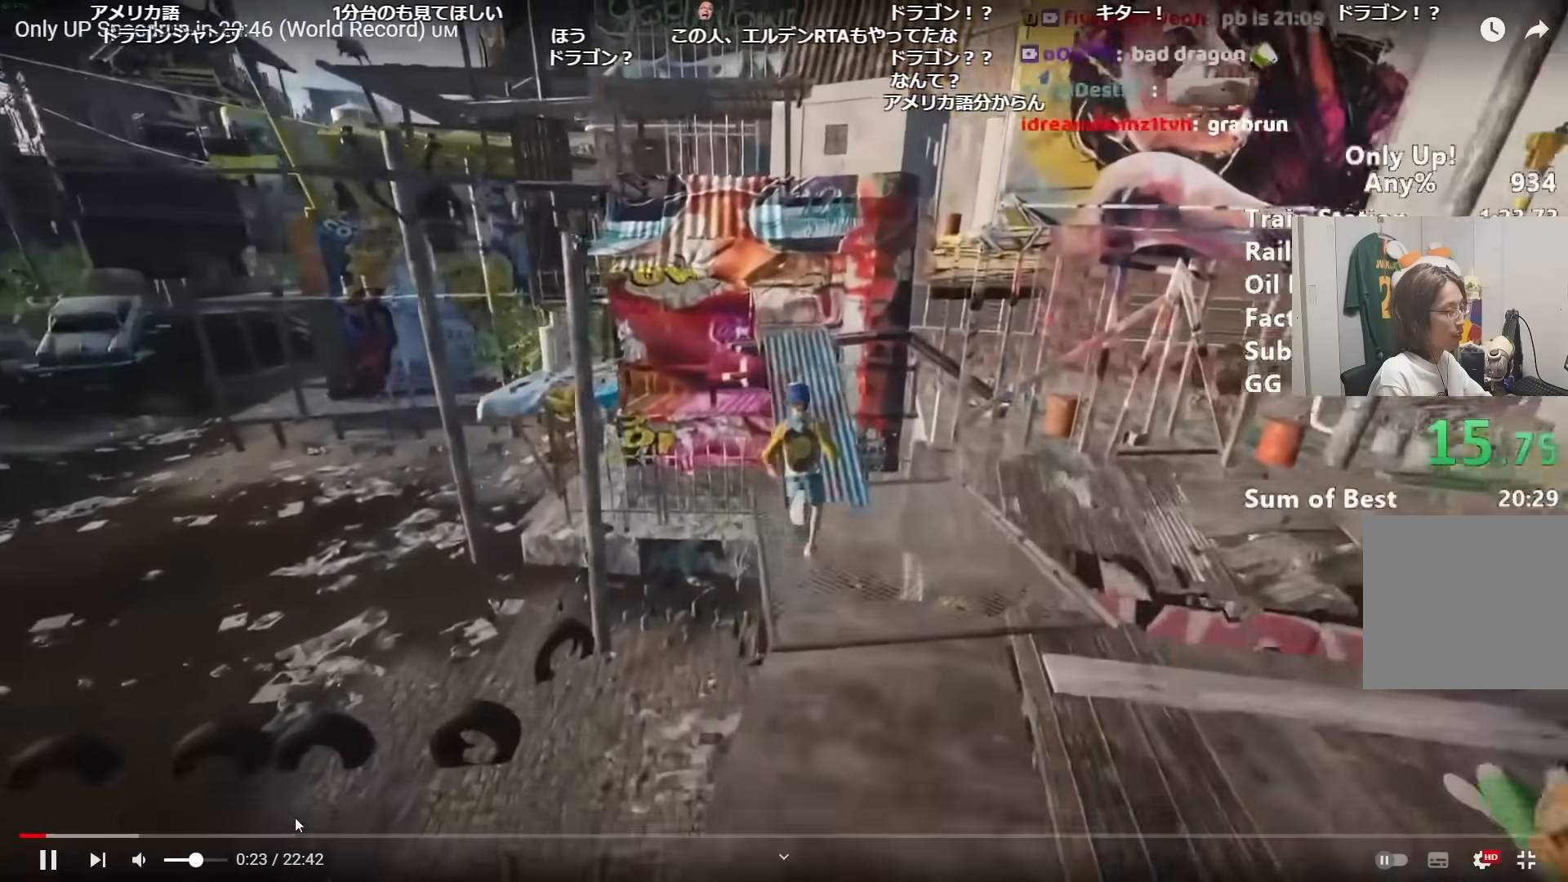
{"keys": ["shift", "w"], "mouse": [], "events": []}
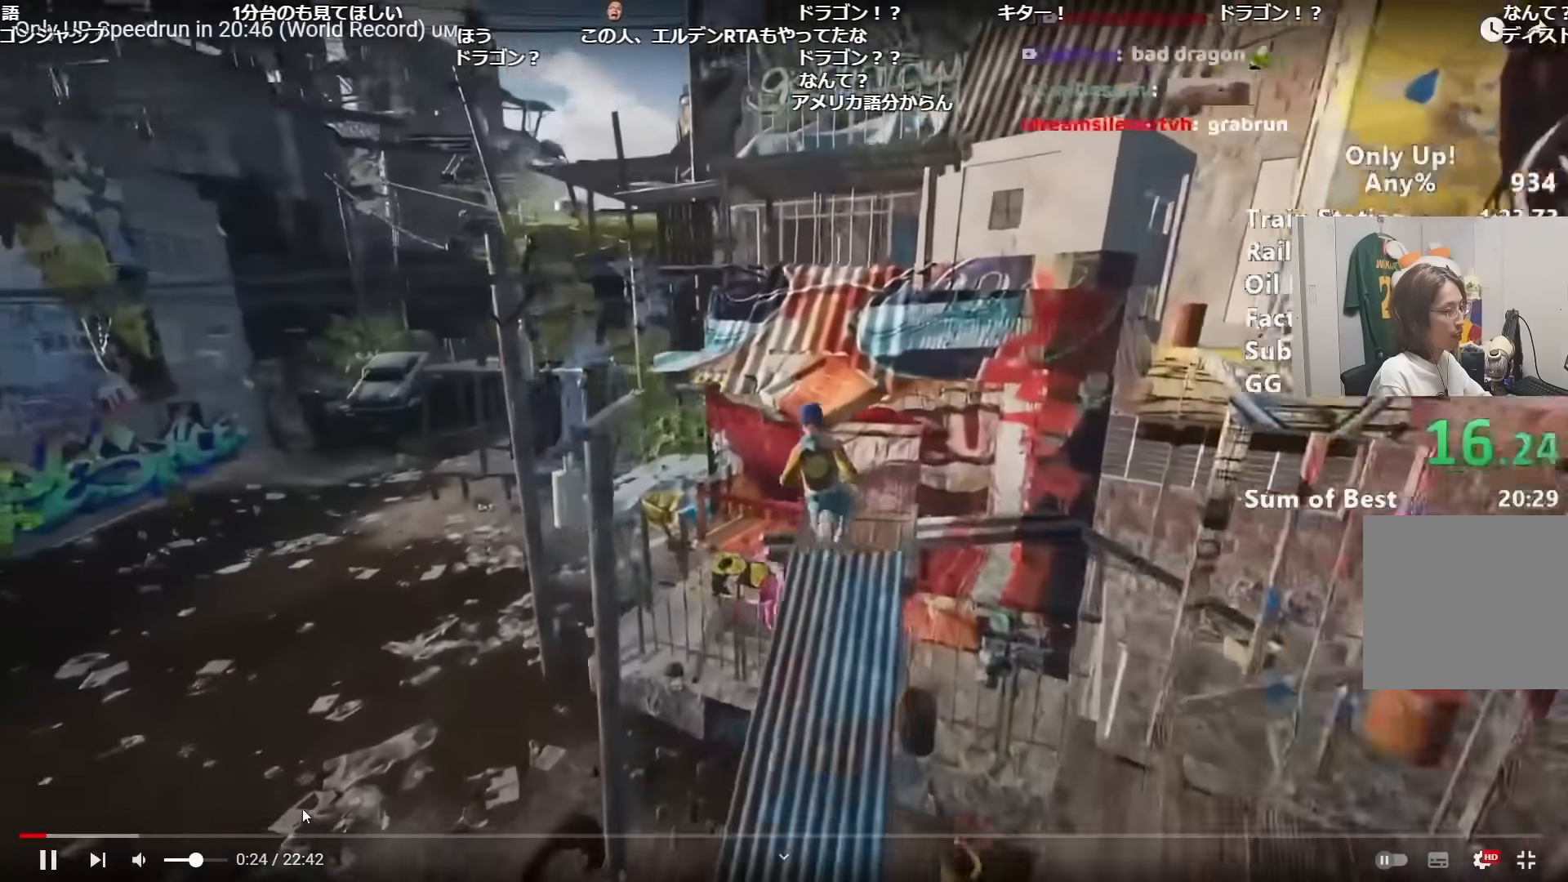
{"keys": ["shift", "w"], "mouse": [], "events": []}
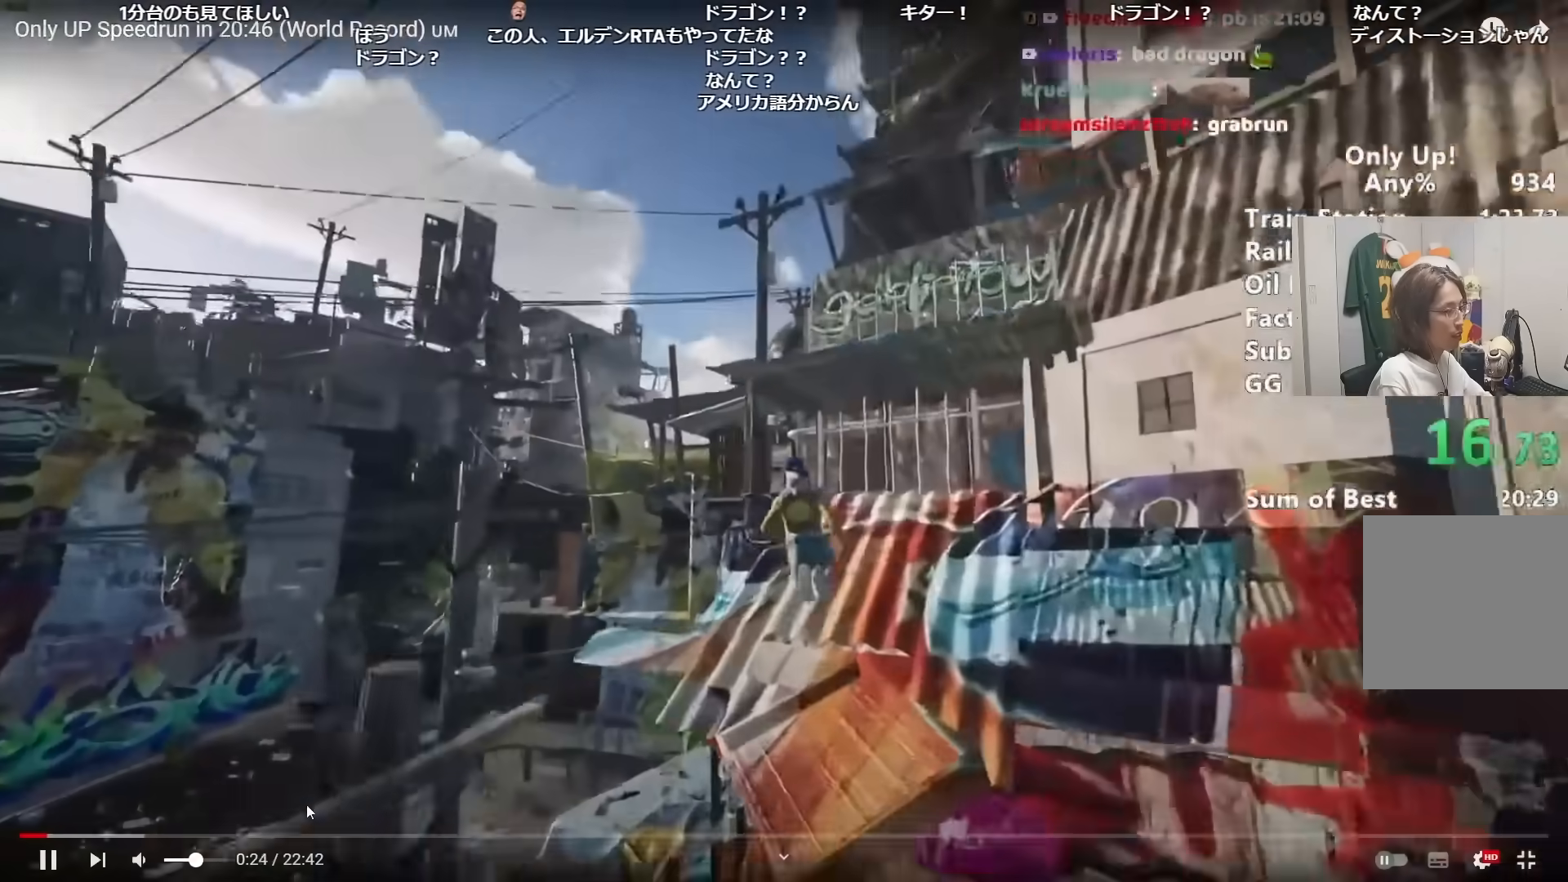
{"keys": ["shift", "w"], "mouse": [], "events": [[166, "space", "down"], [267, "space", "up"], [350, "space", "down"], [450, "space", "up"]]}
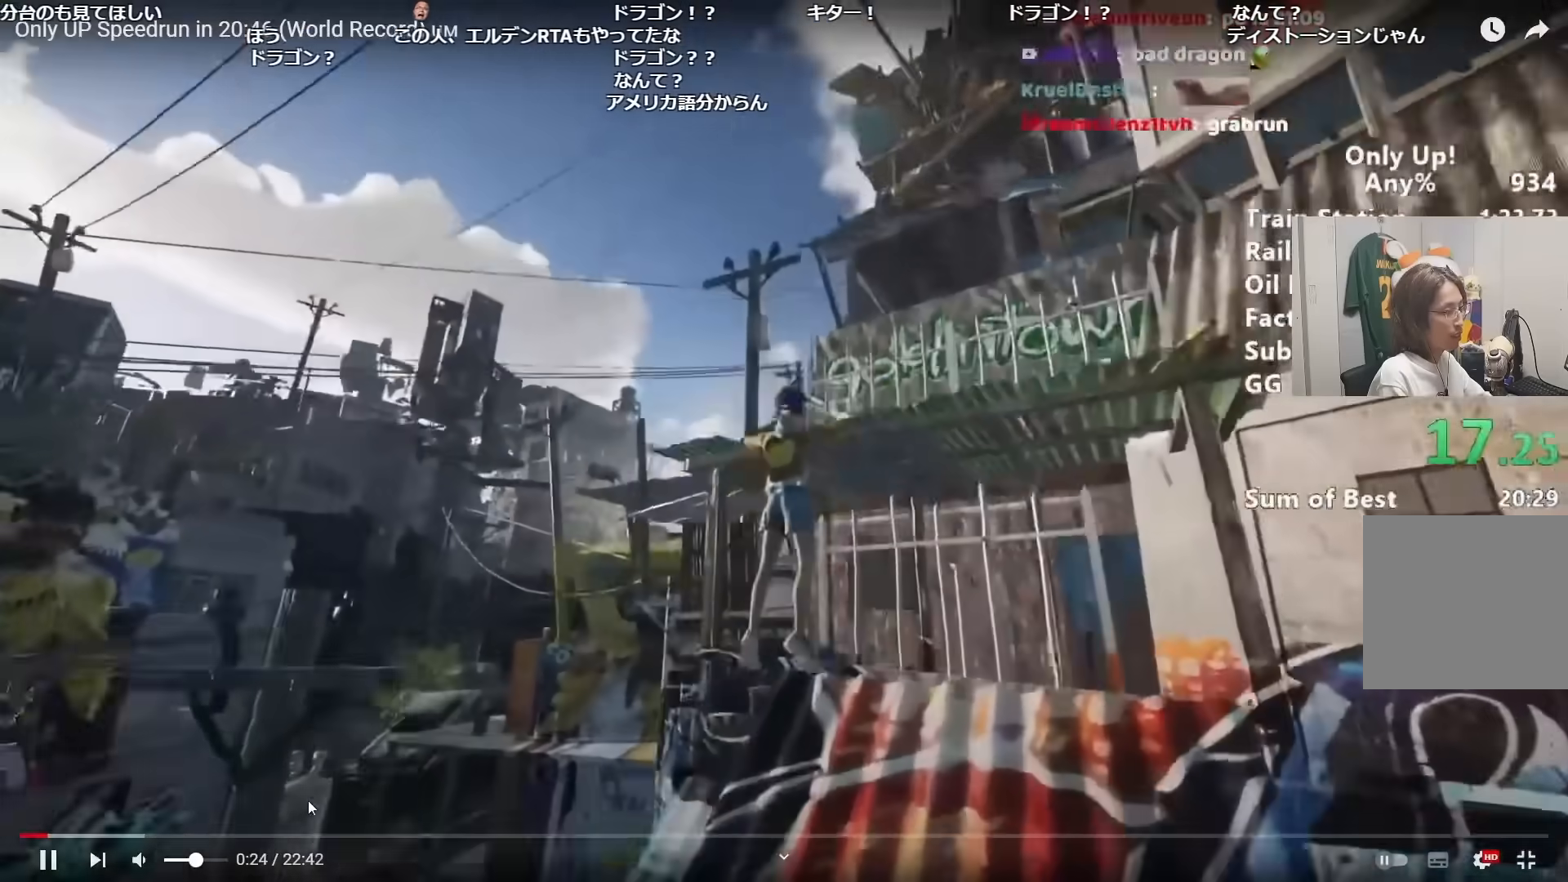
{"keys": ["shift", "w"], "mouse": [], "events": []}
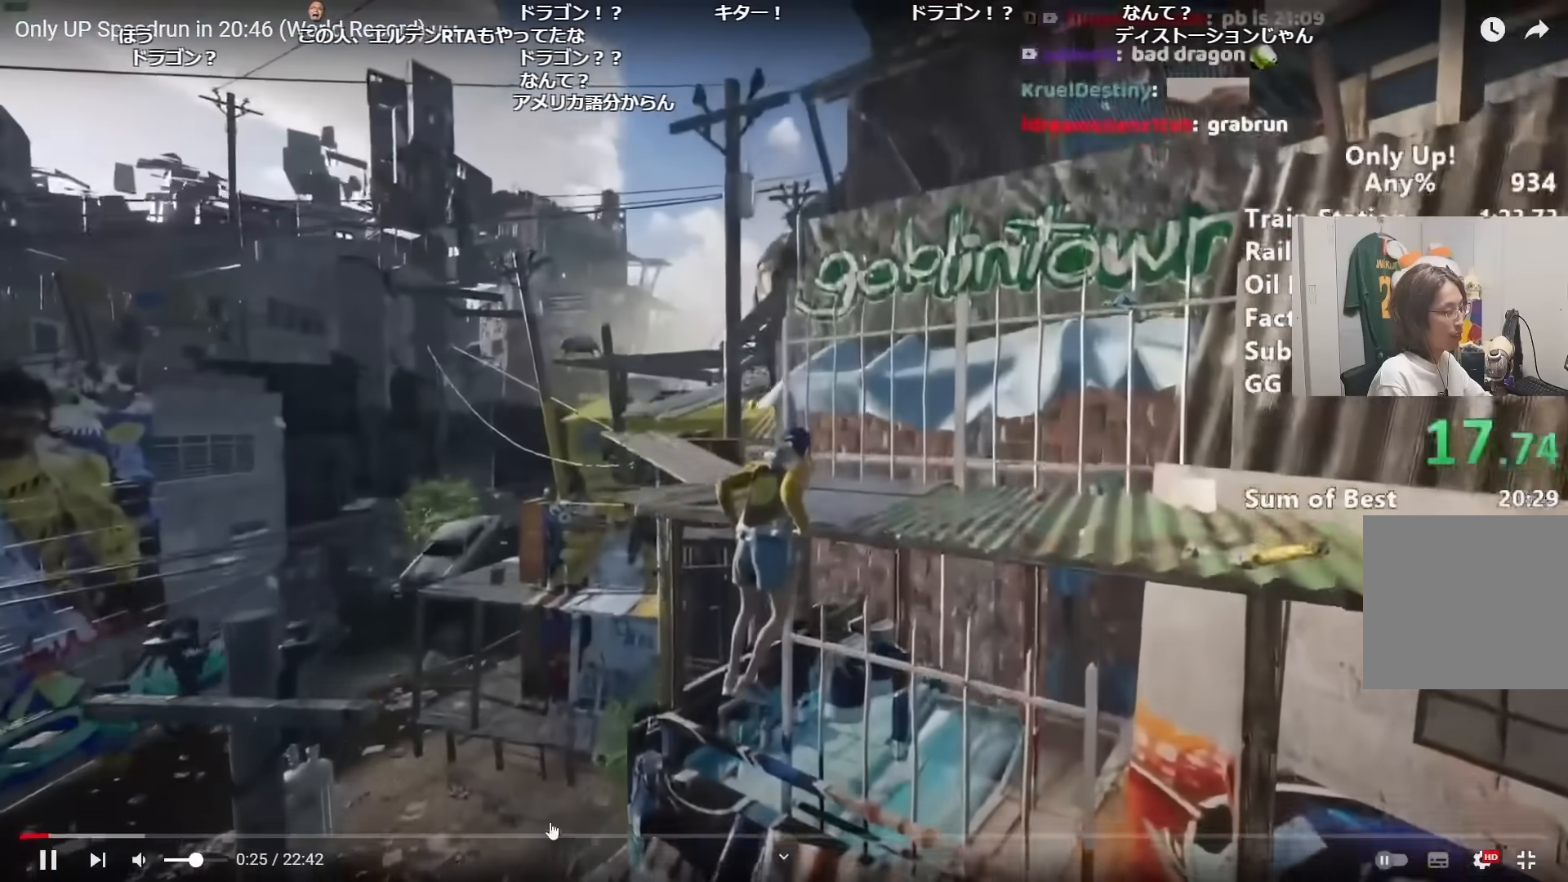
{"keys": ["shift", "w"], "mouse": [], "events": []}
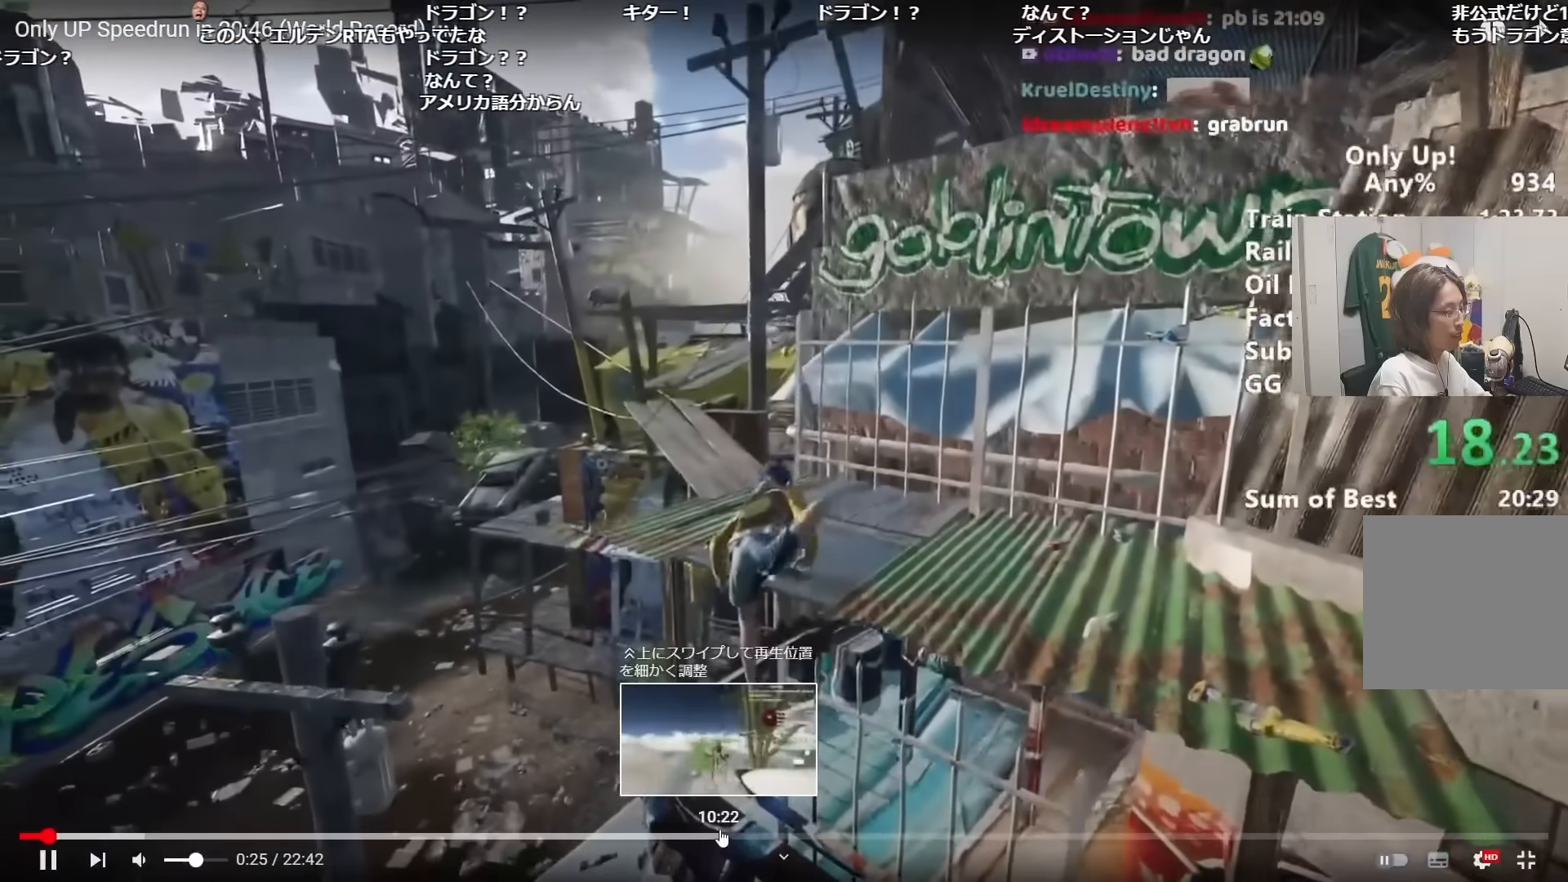
{"keys": ["shift", "w"], "mouse": [], "events": []}
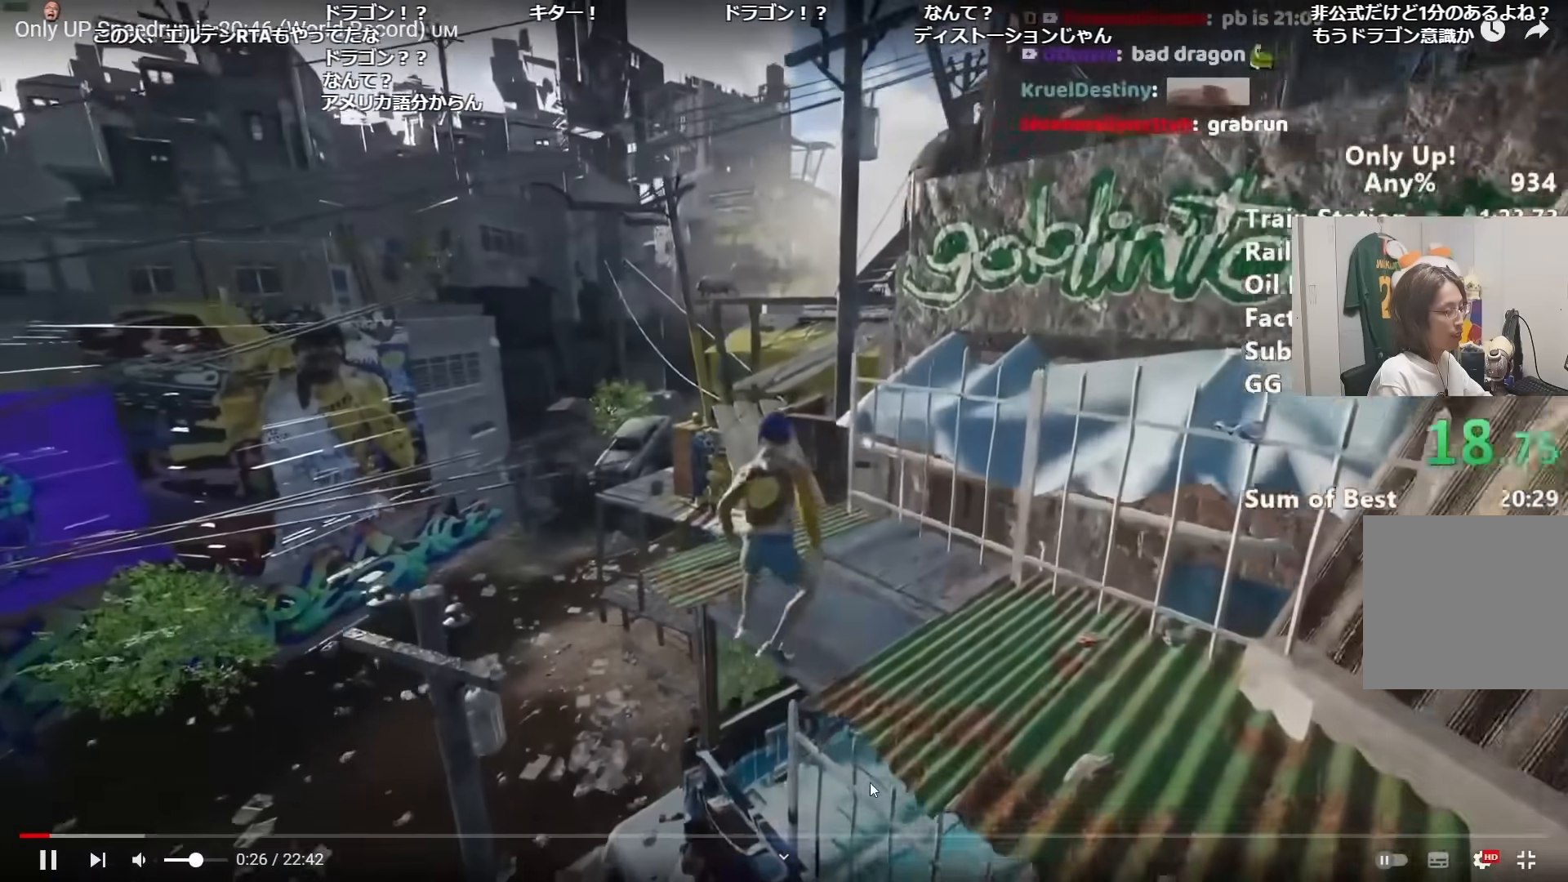
{"keys": ["shift", "w"], "mouse": [], "events": []}
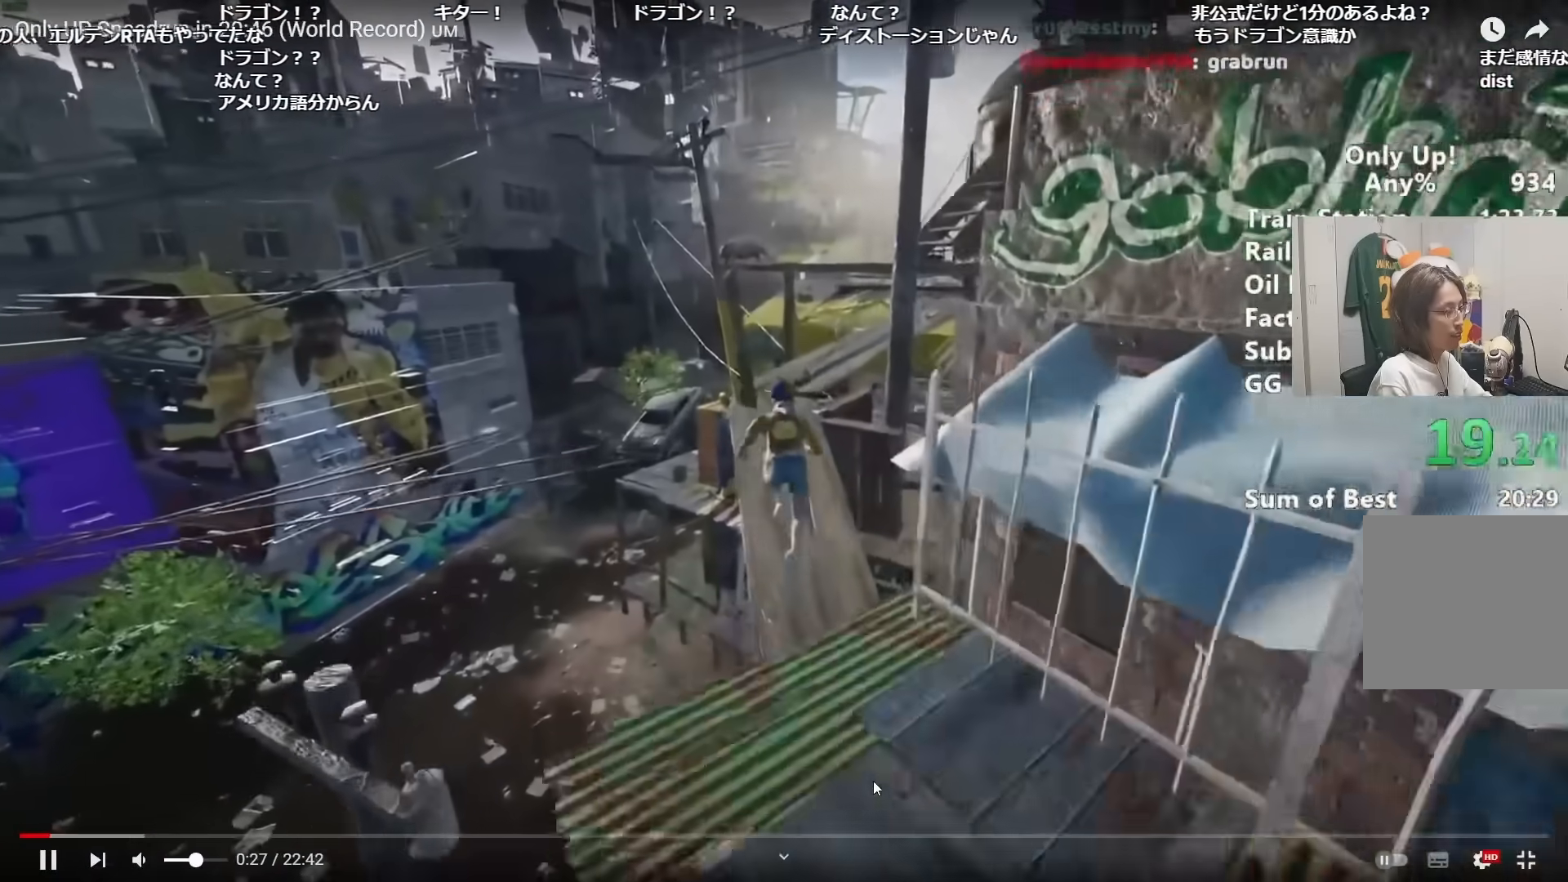
{"keys": ["shift", "w"], "mouse": [], "events": []}
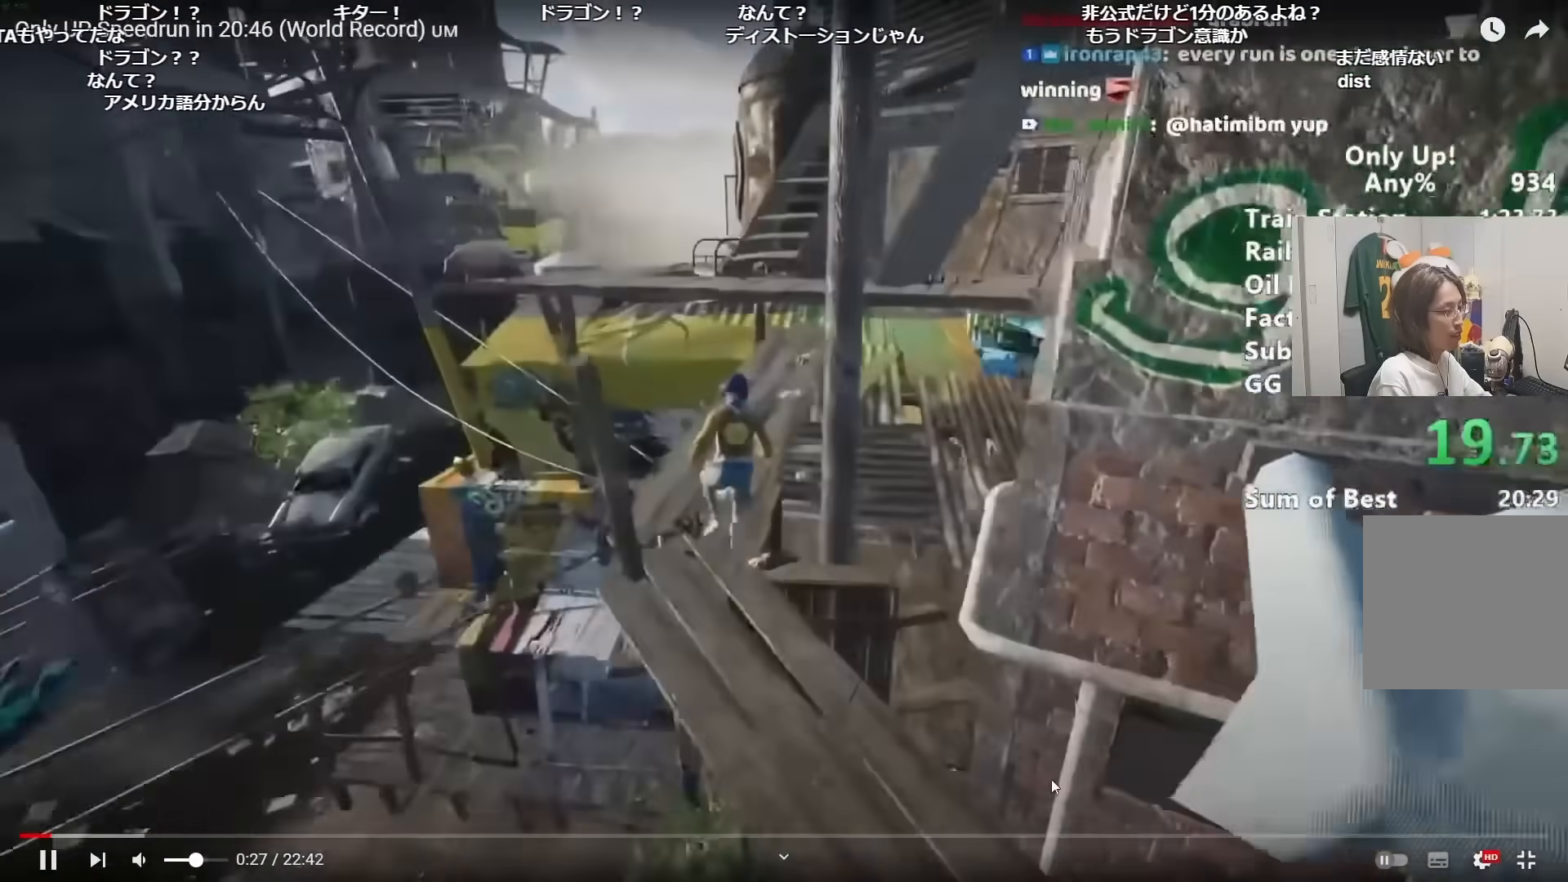
{"keys": ["shift"], "mouse": [], "events": [[450, "w", "up"]]}
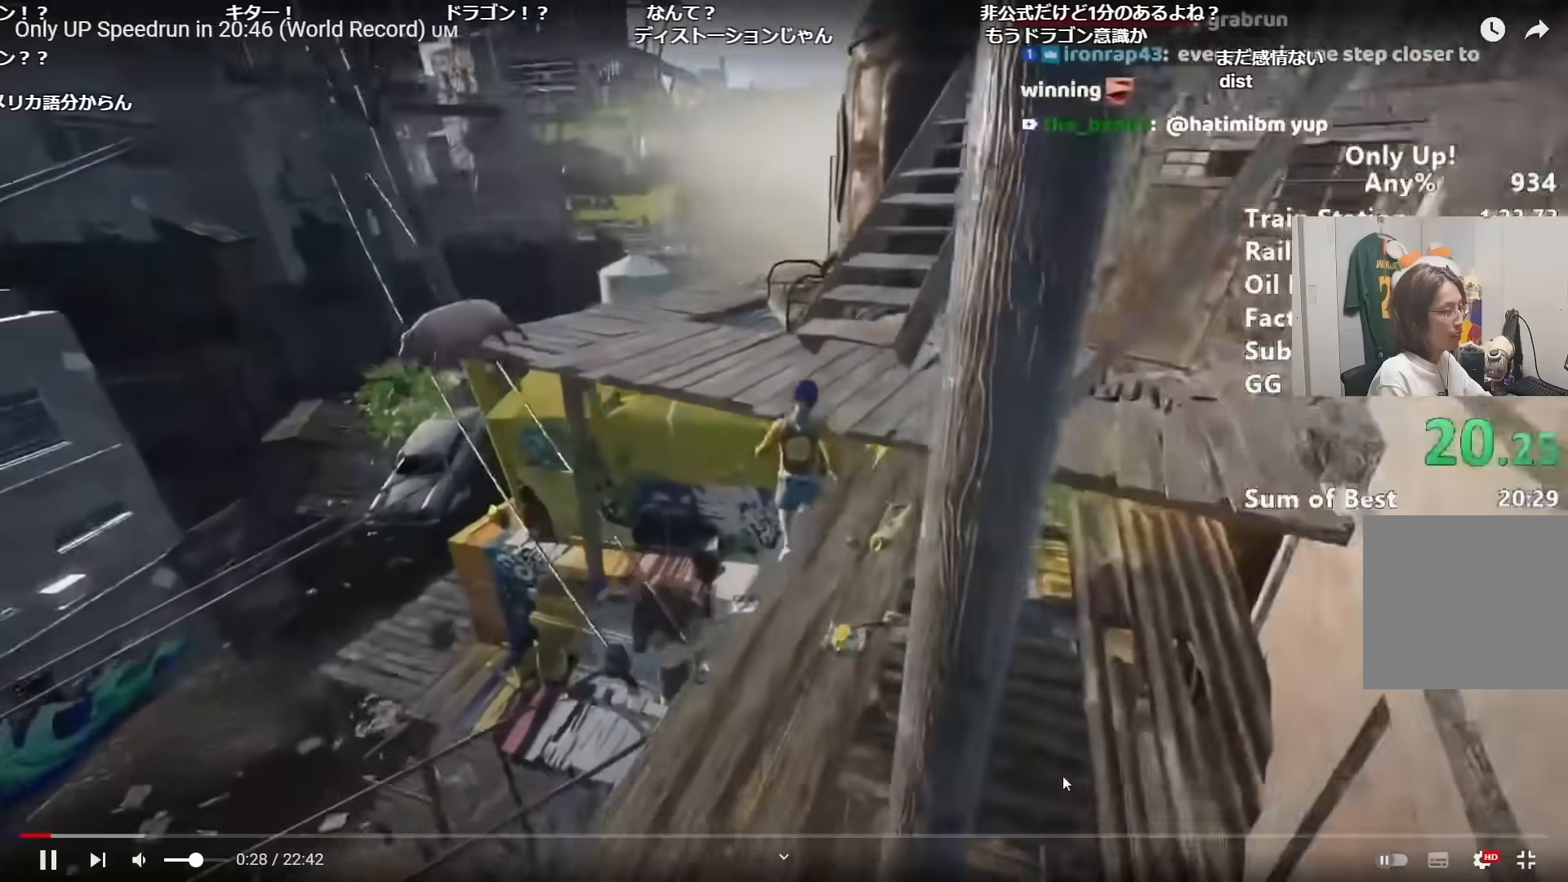
{"keys": ["shift", "w"], "mouse": [], "events": [[134, "space", "down"], [234, "space", "up"], [300, "w", "down"]]}
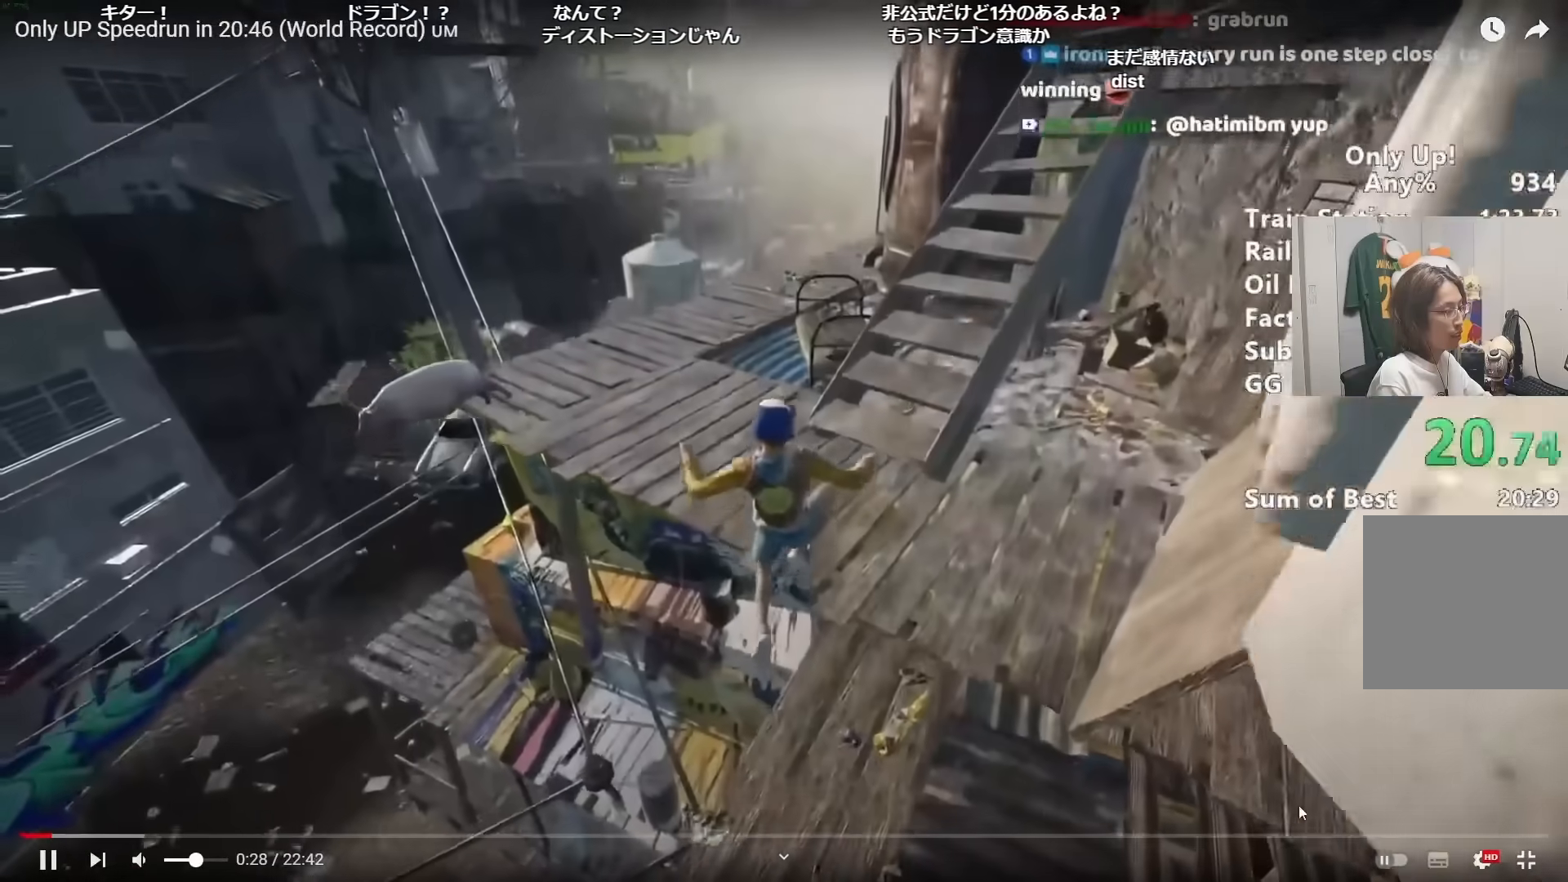
{"keys": ["shift", "w"], "mouse": [], "events": [[50, "w", "up"], [200, "w", "down"], [333, "space", "down"], [433, "space", "up"]]}
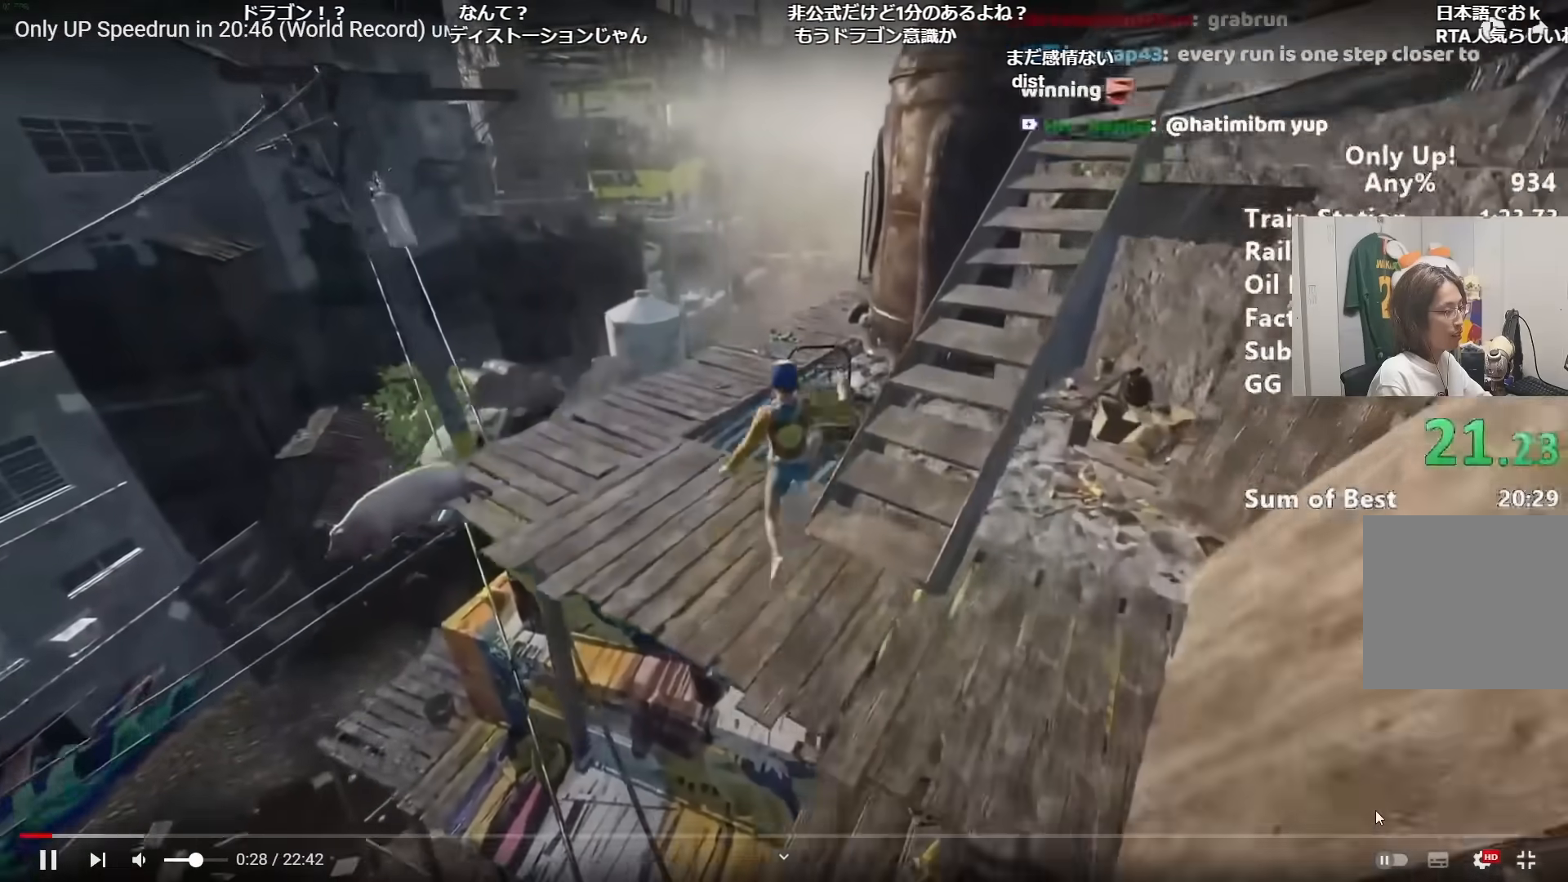
{"keys": ["s", "shift"], "mouse": [], "events": [[33, "w", "up"], [350, "s", "down"]]}
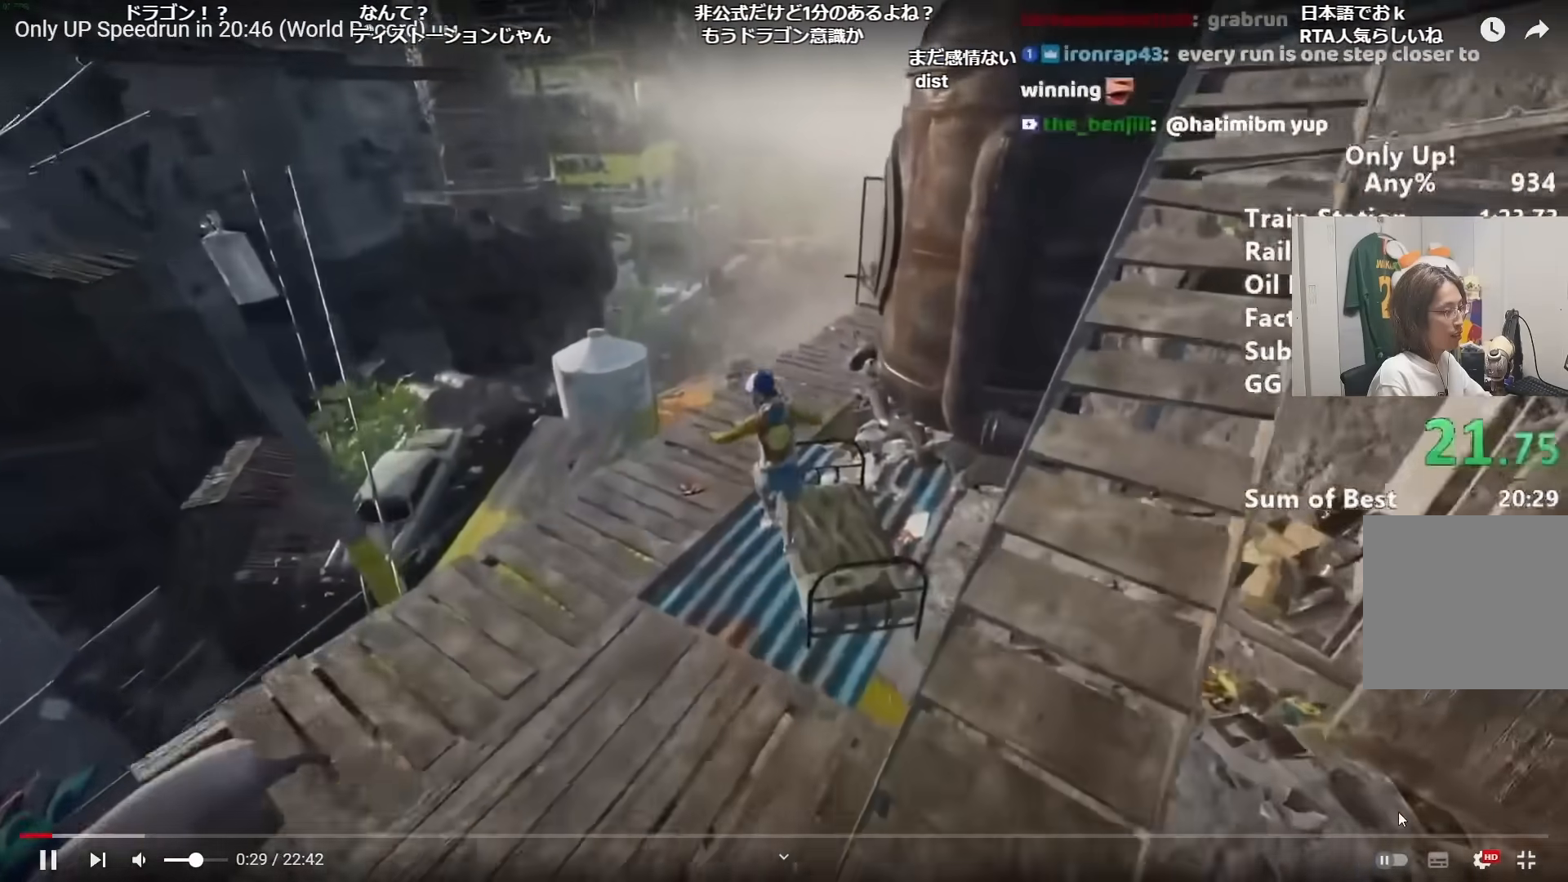
{"keys": ["d", "shift", "w"], "mouse": [], "events": [[50, "d", "down"], [133, "s", "up"], [367, "w", "down"]]}